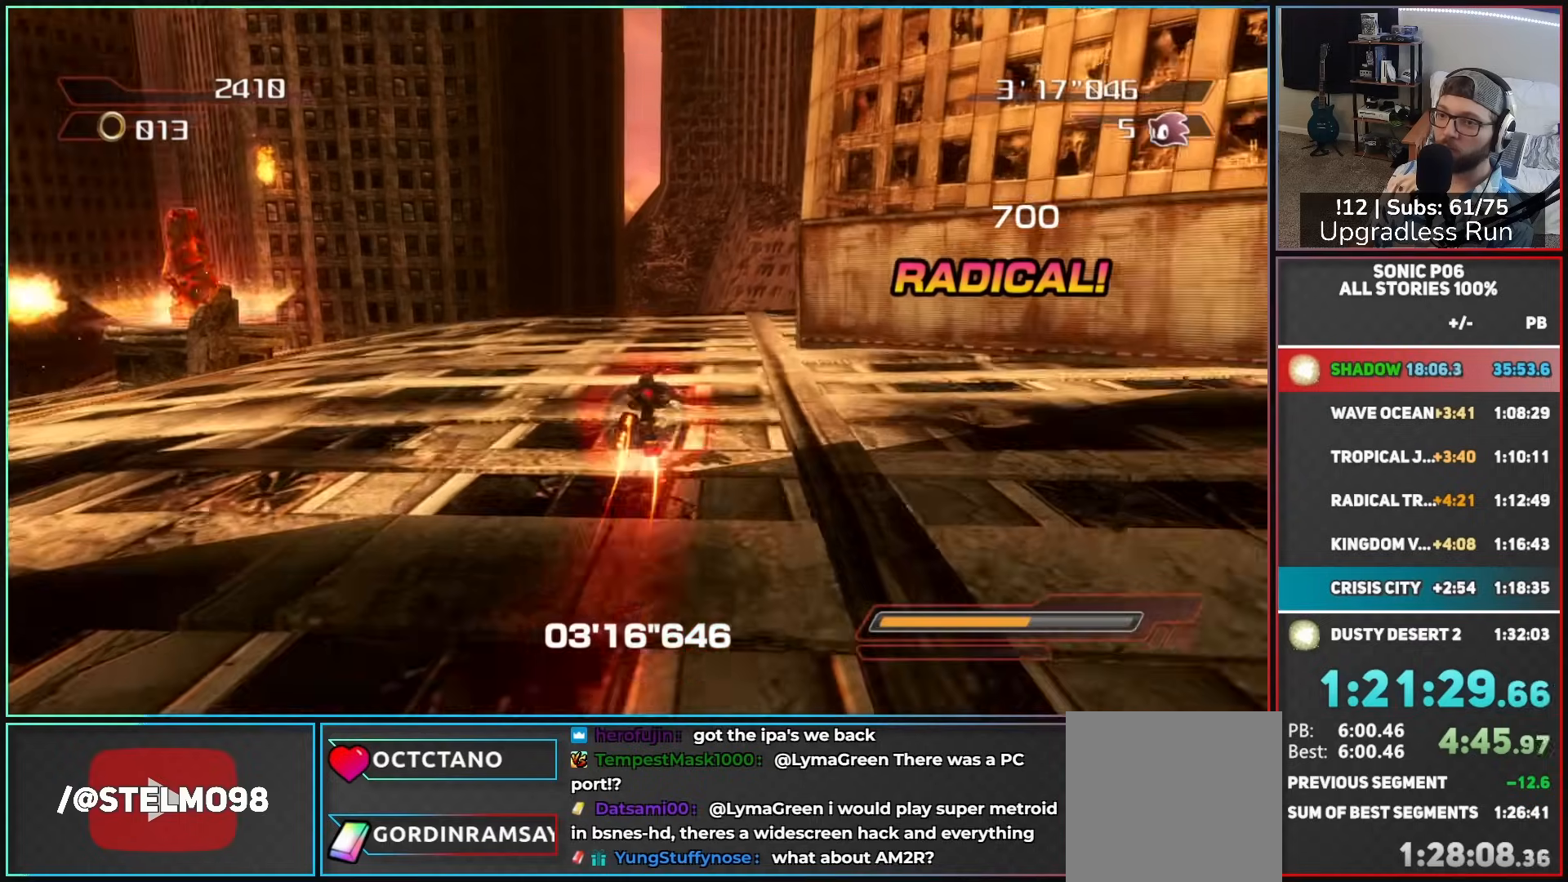
Gameplay with a controller (Xbox layout); each line is a JSON object with the inputs held at the frame after it (dt_ms = milliseconds from this image to that frame). "button_events" lists button changes between this image and that frame as [ms after this image, input, new state], when the widget could be followed in between (sticks are given only as held states).
{"dt_ms": 500, "buttons": ["A"], "left_stick": "up", "right_stick": "center", "button_events": [[167, "A", "down"], [367, "A", "up"], [417, "A", "down"]]}
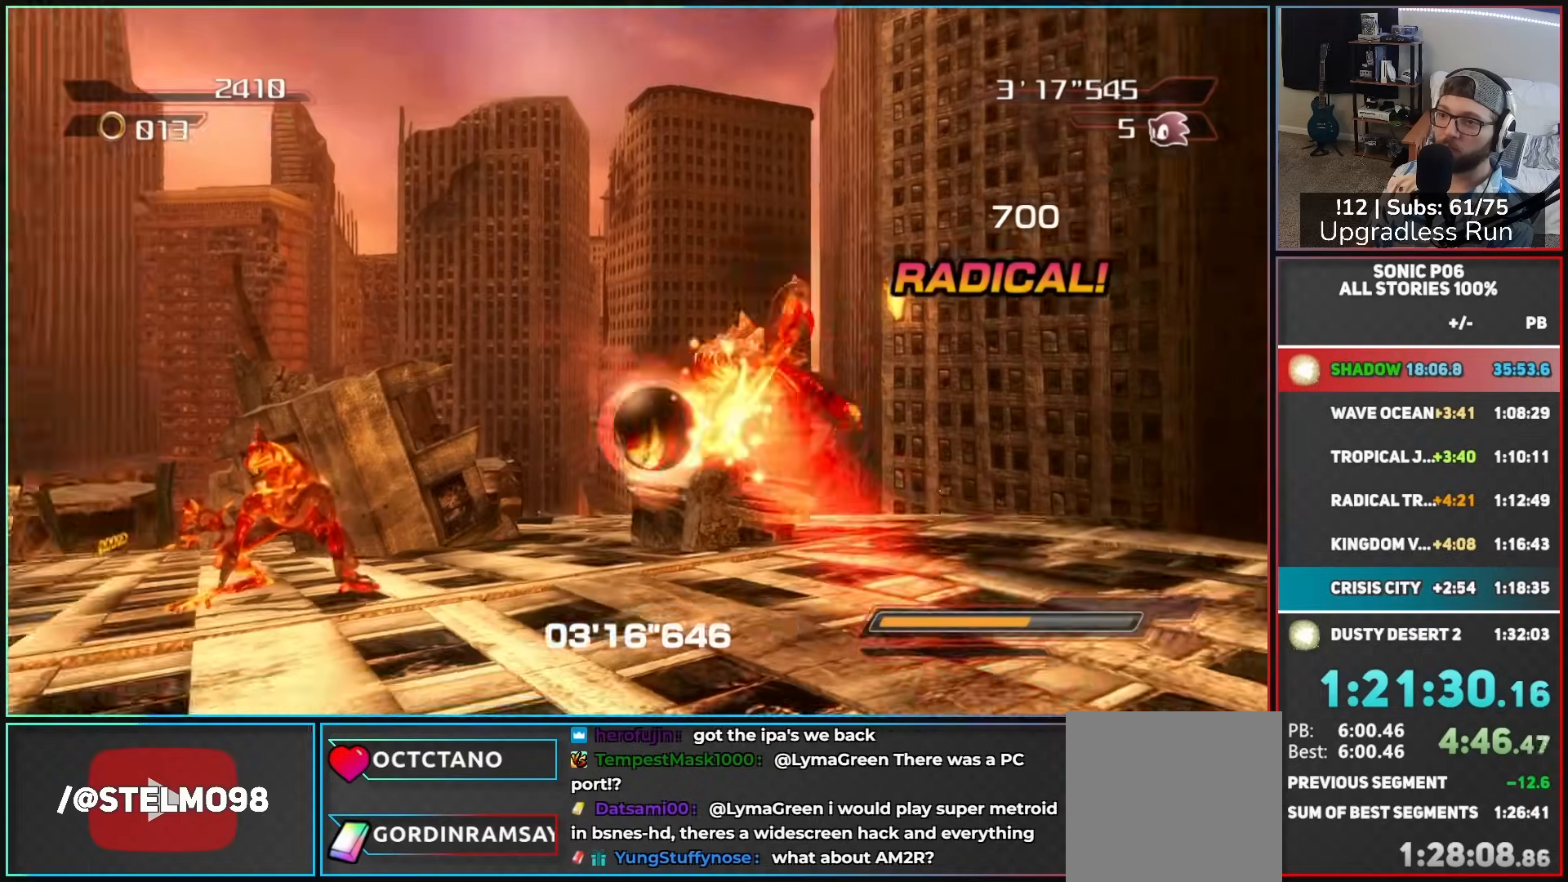
{"dt_ms": 500, "buttons": [], "left_stick": "down-right", "right_stick": "center", "button_events": [[117, "A", "up"]]}
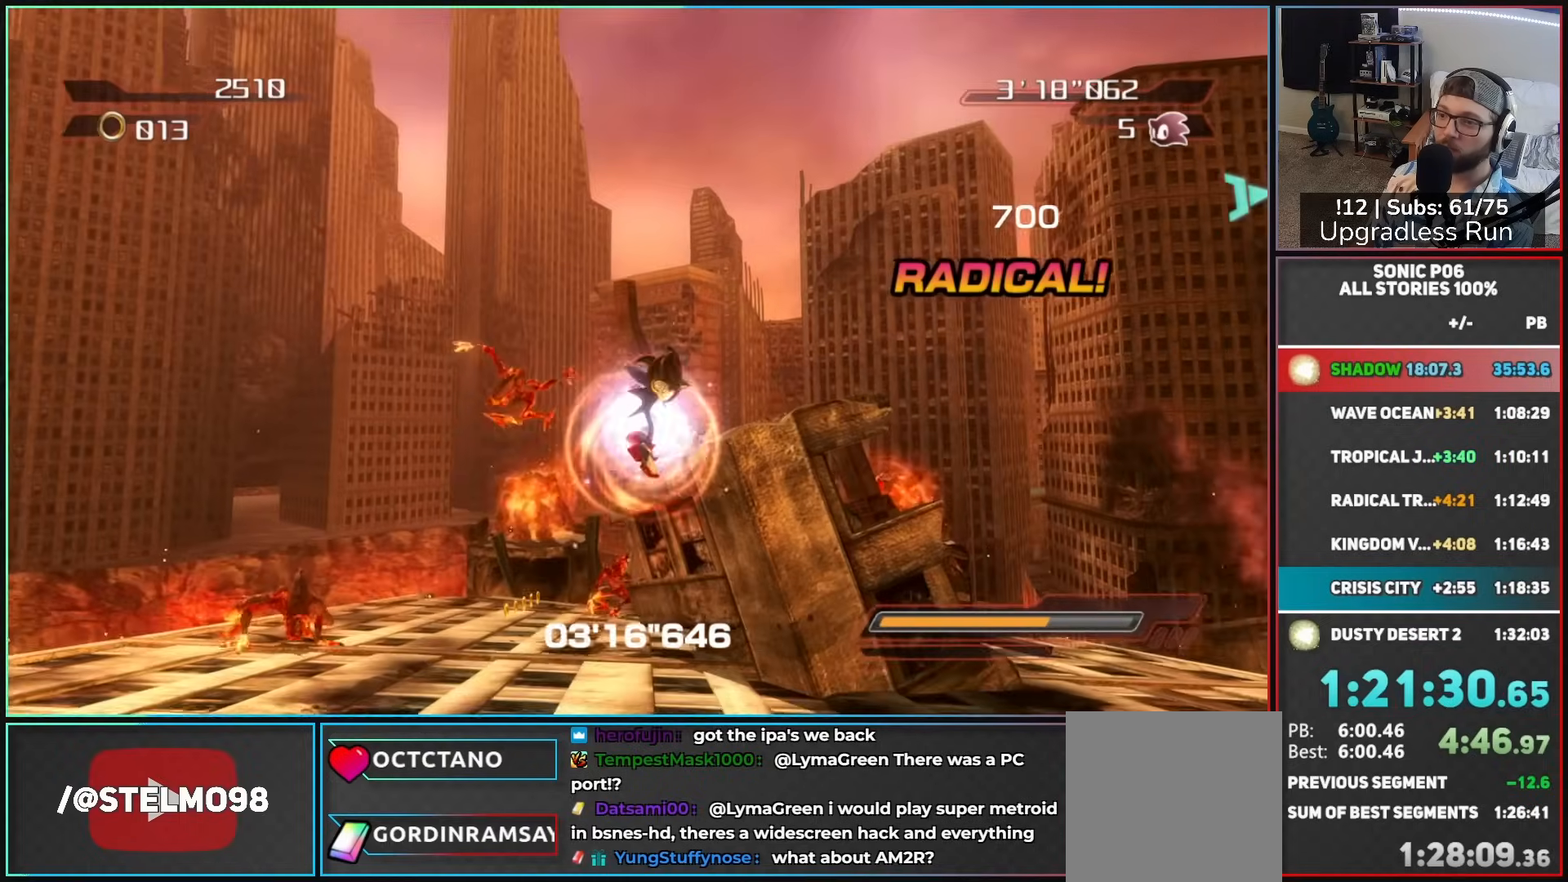
{"dt_ms": 500, "buttons": ["A"], "left_stick": "left", "right_stick": "center", "button_events": [[83, "A", "down"], [267, "A", "up"], [333, "A", "down"], [417, "A", "up"], [483, "A", "down"]]}
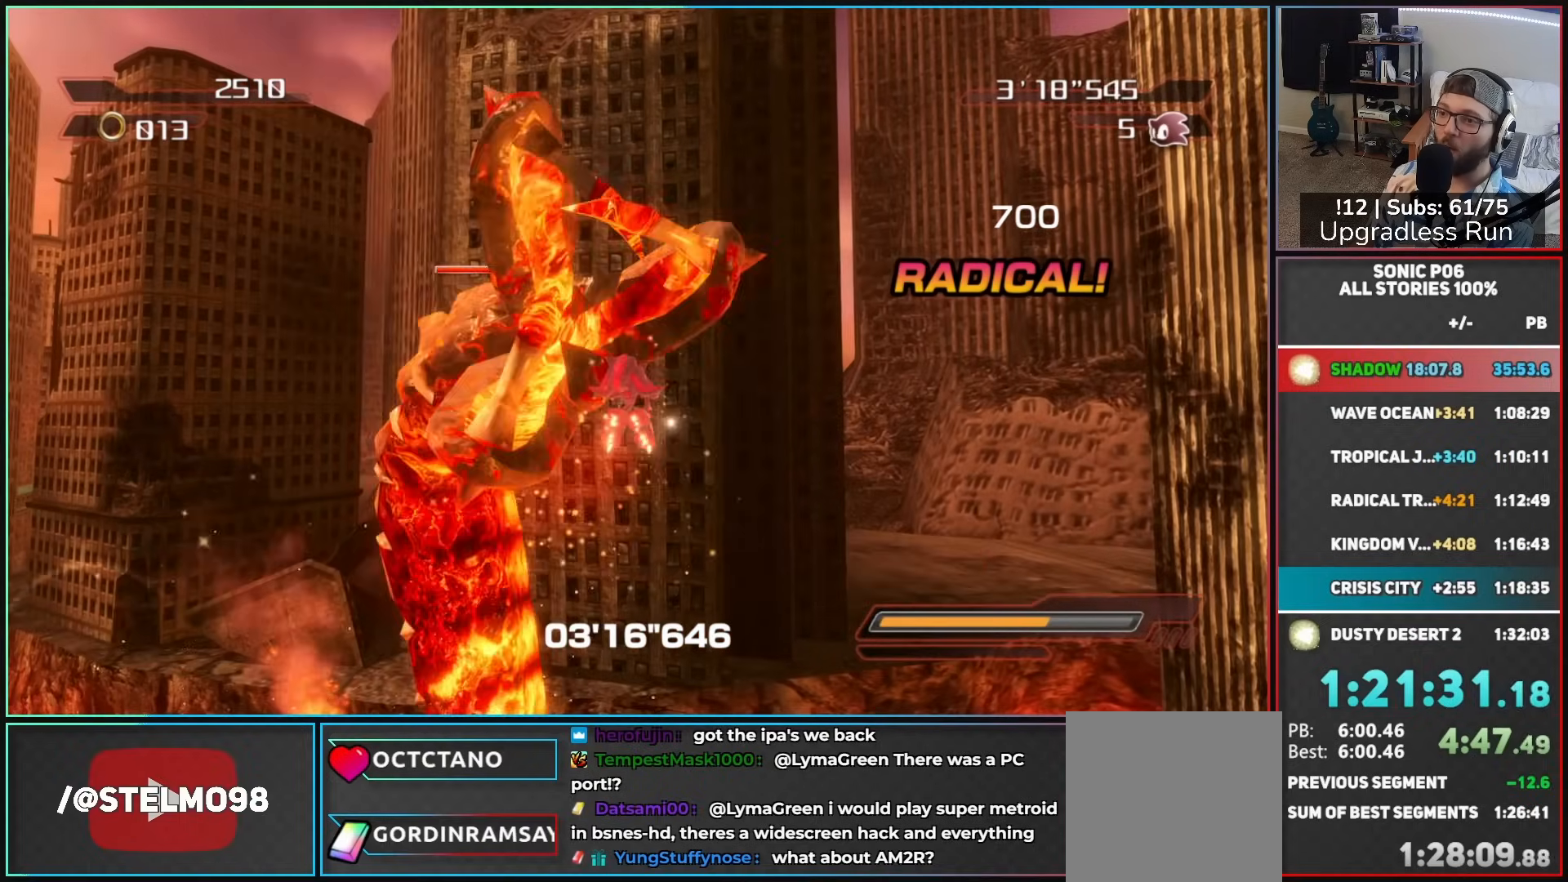
{"dt_ms": 500, "buttons": [], "left_stick": "left", "right_stick": "center", "button_events": [[83, "A", "up"], [133, "A", "down"], [250, "A", "up"], [300, "A", "down"], [300, "L2", "down"], [433, "A", "up"], [467, "L2", "up"]]}
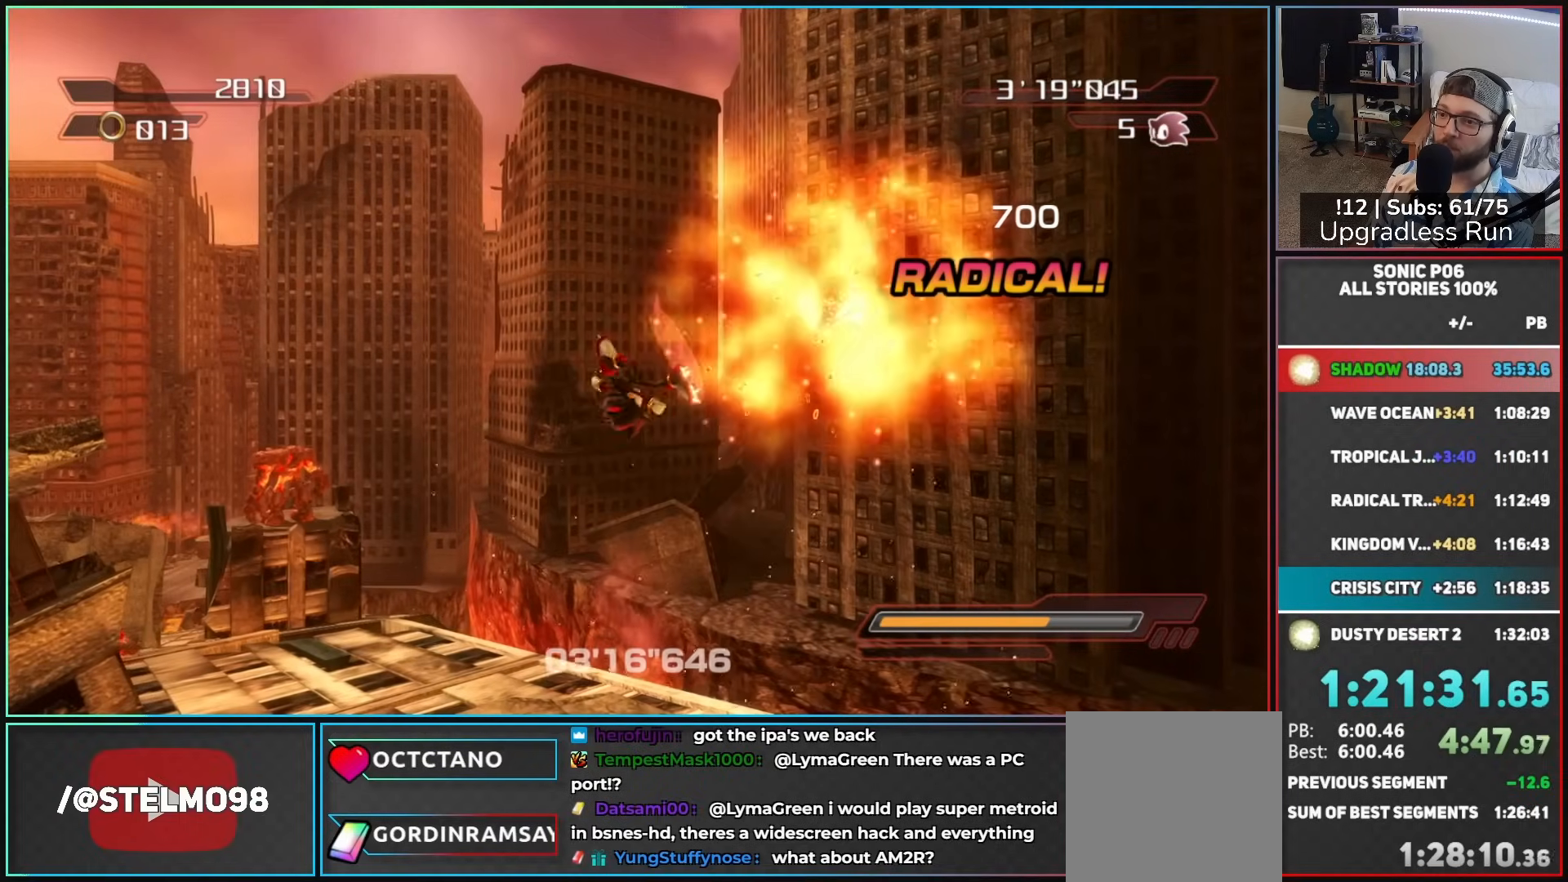
{"dt_ms": 500, "buttons": [], "left_stick": "left", "right_stick": "down-right", "button_events": []}
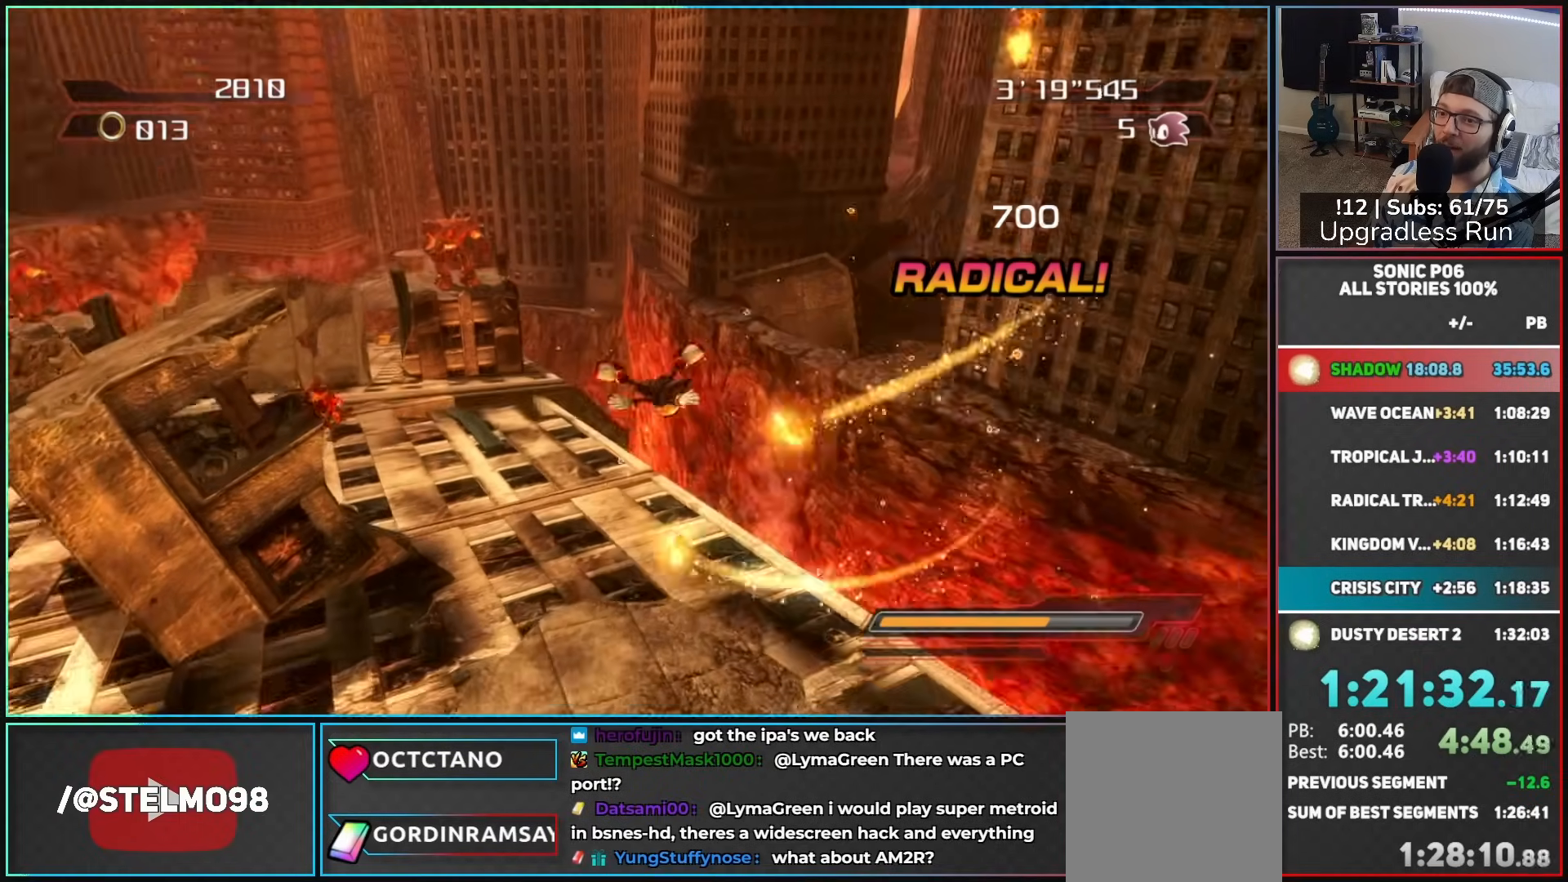
{"dt_ms": 500, "buttons": ["A"], "left_stick": "up-right", "right_stick": "center", "button_events": [[233, "A", "down"]]}
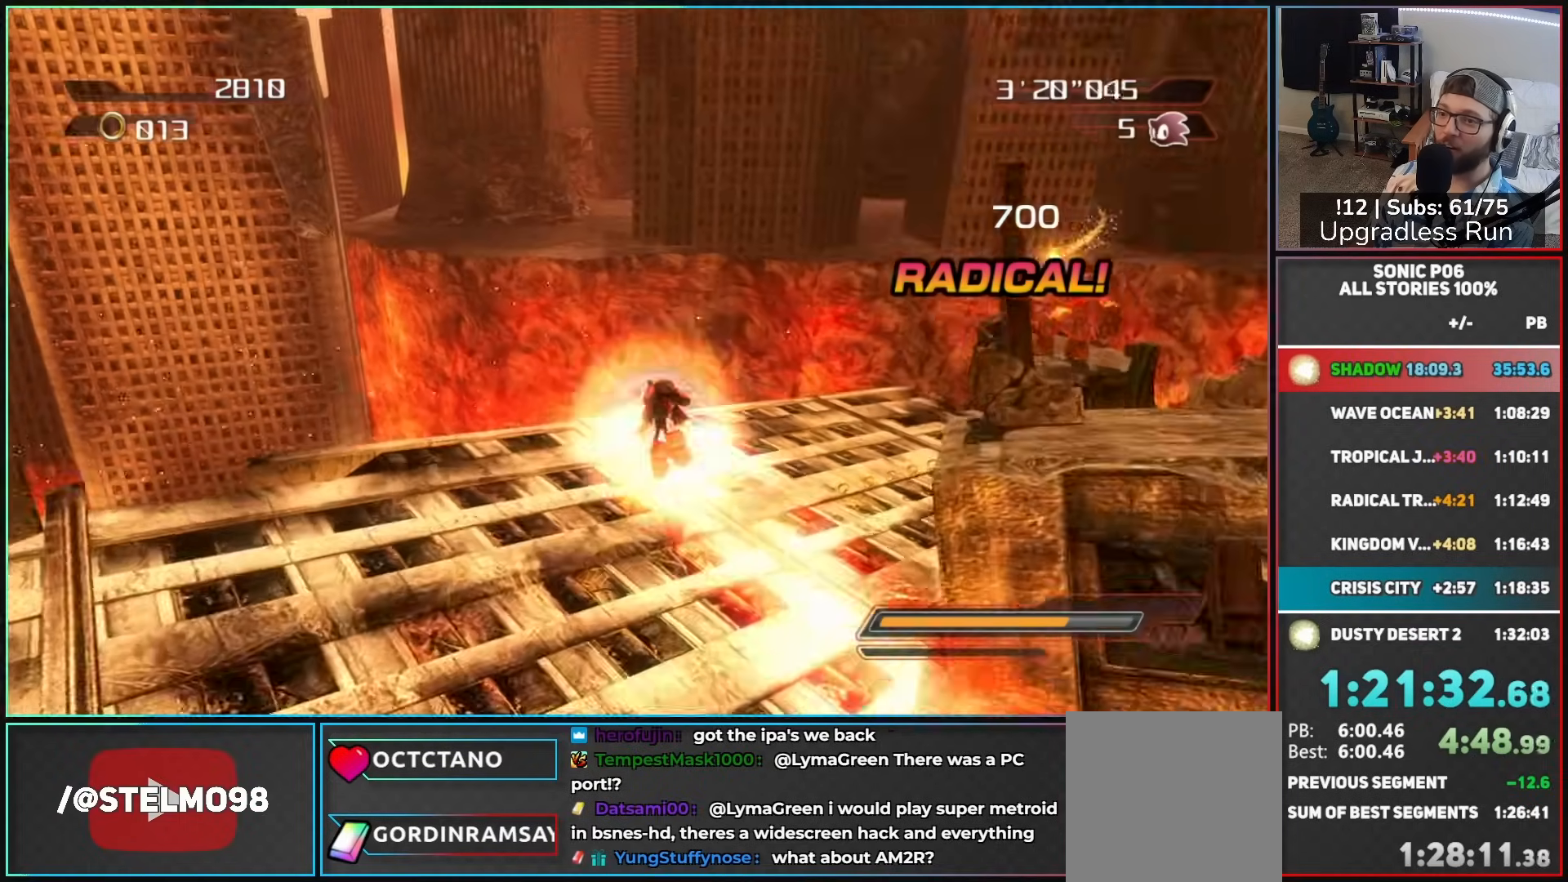
{"dt_ms": 500, "buttons": [], "left_stick": "up", "right_stick": "center", "button_events": [[50, "A", "up"], [367, "X", "down"], [417, "X", "up"]]}
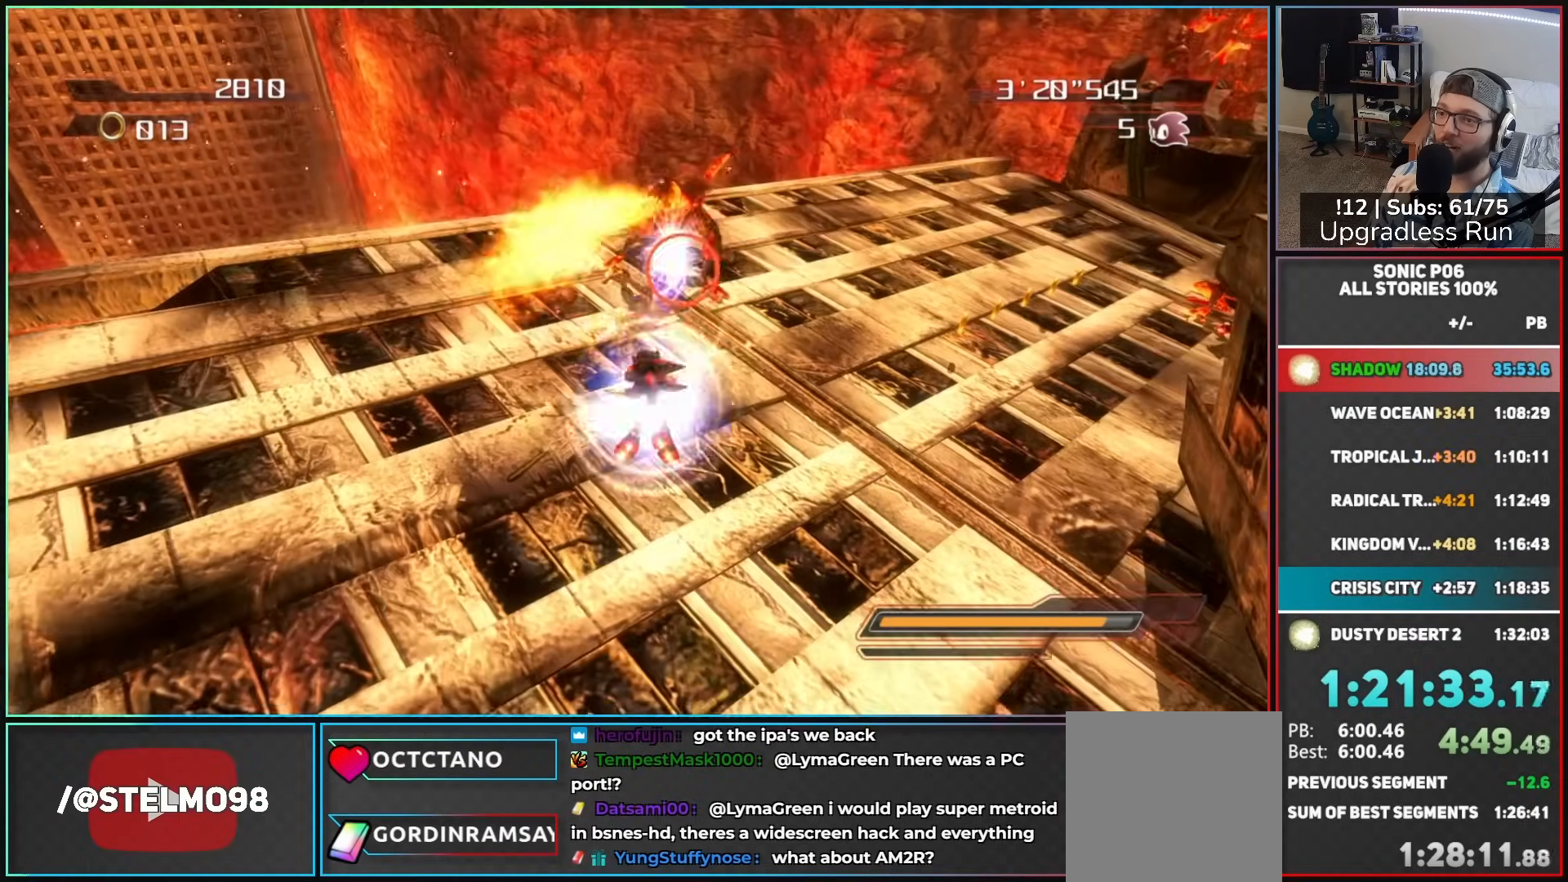
{"dt_ms": 500, "buttons": ["A"], "left_stick": "up-right", "right_stick": "center", "button_events": [[367, "A", "down"]]}
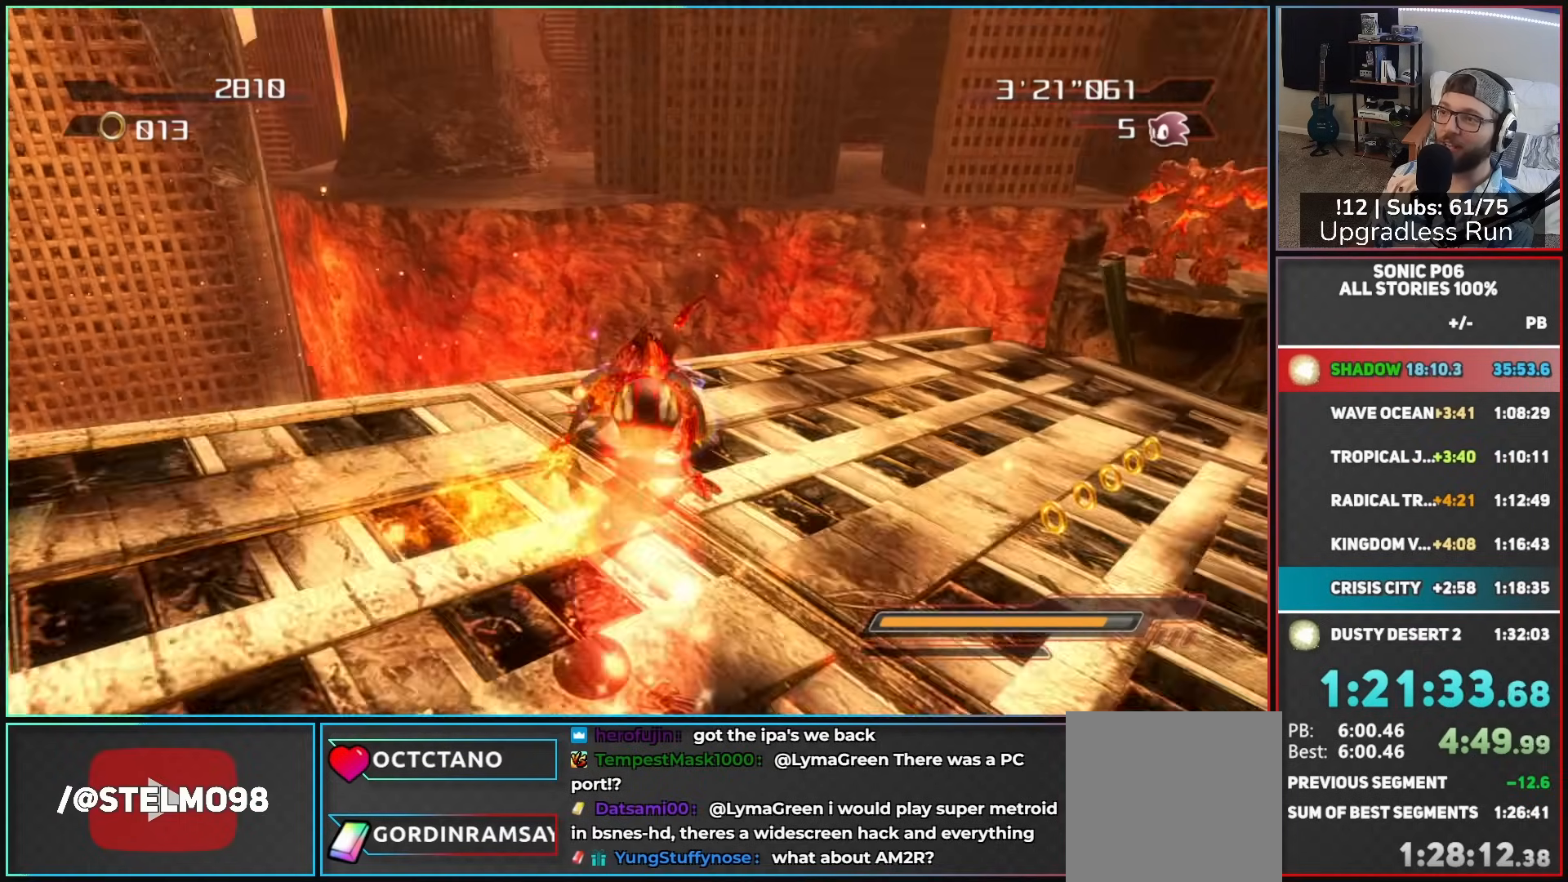
{"dt_ms": 500, "buttons": ["A"], "left_stick": "up-right", "right_stick": "center", "button_events": []}
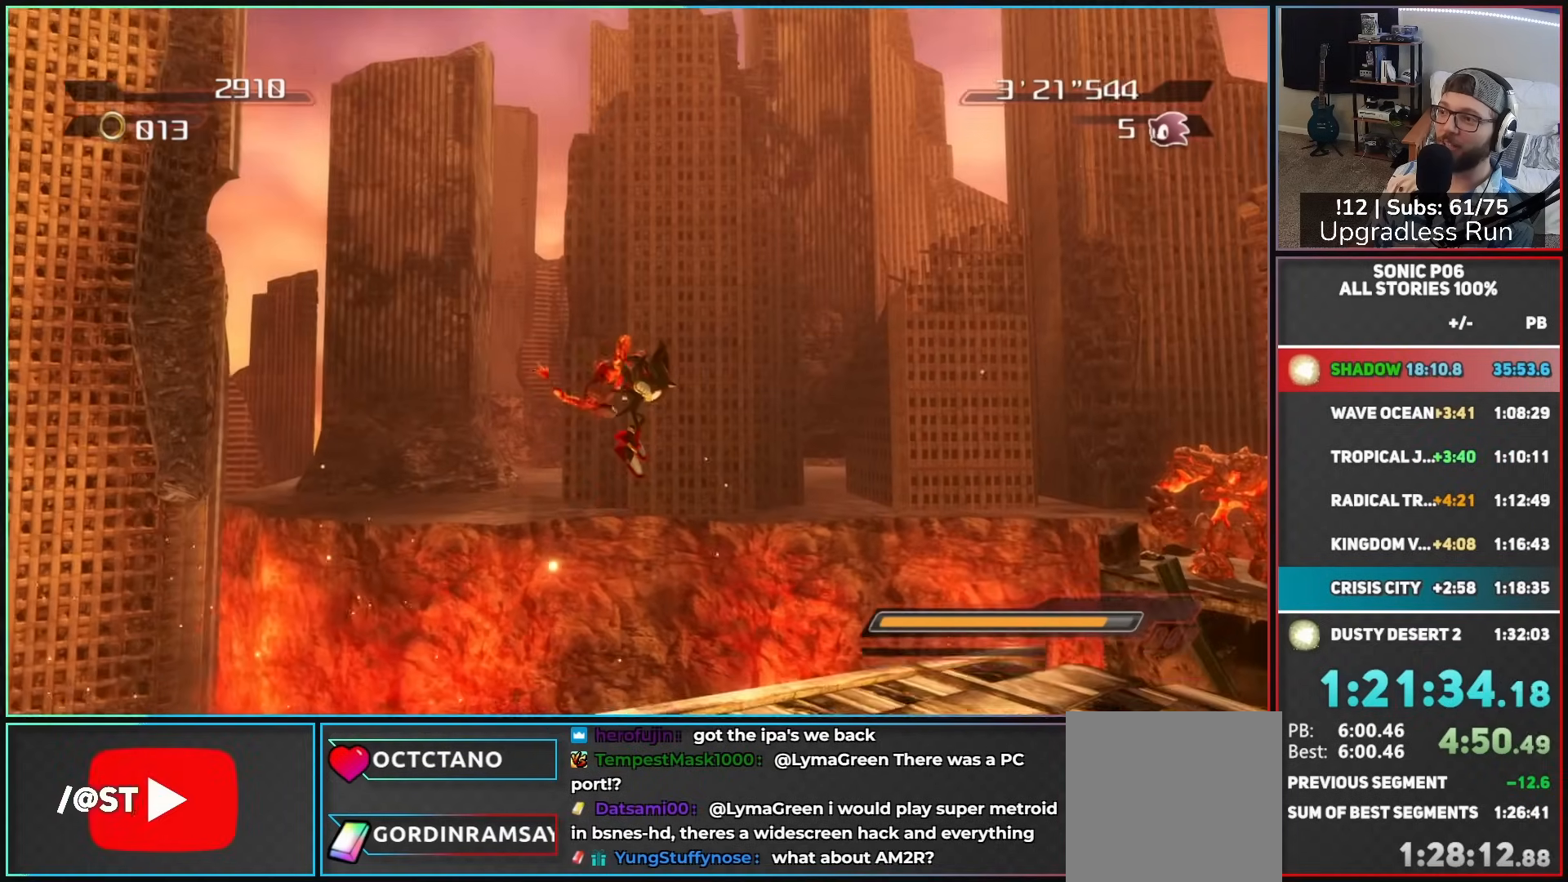
{"dt_ms": 500, "buttons": ["A"], "left_stick": "up-left", "right_stick": "center", "button_events": [[50, "A", "up"], [100, "A", "down"]]}
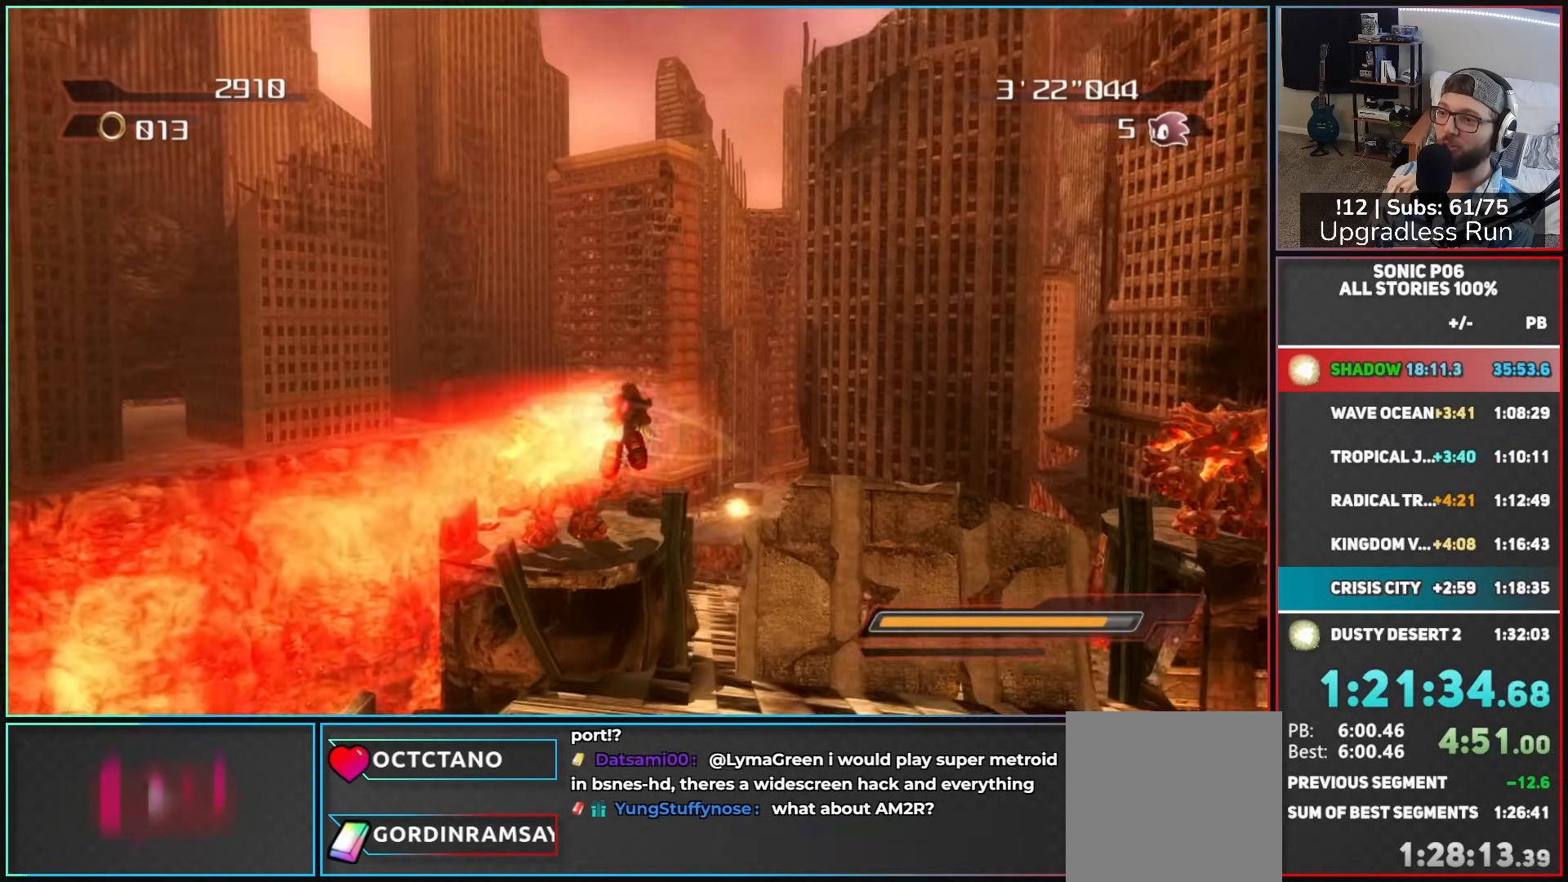
{"dt_ms": 500, "buttons": ["X"], "left_stick": "up", "right_stick": "center", "button_events": [[83, "A", "up"], [450, "X", "down"]]}
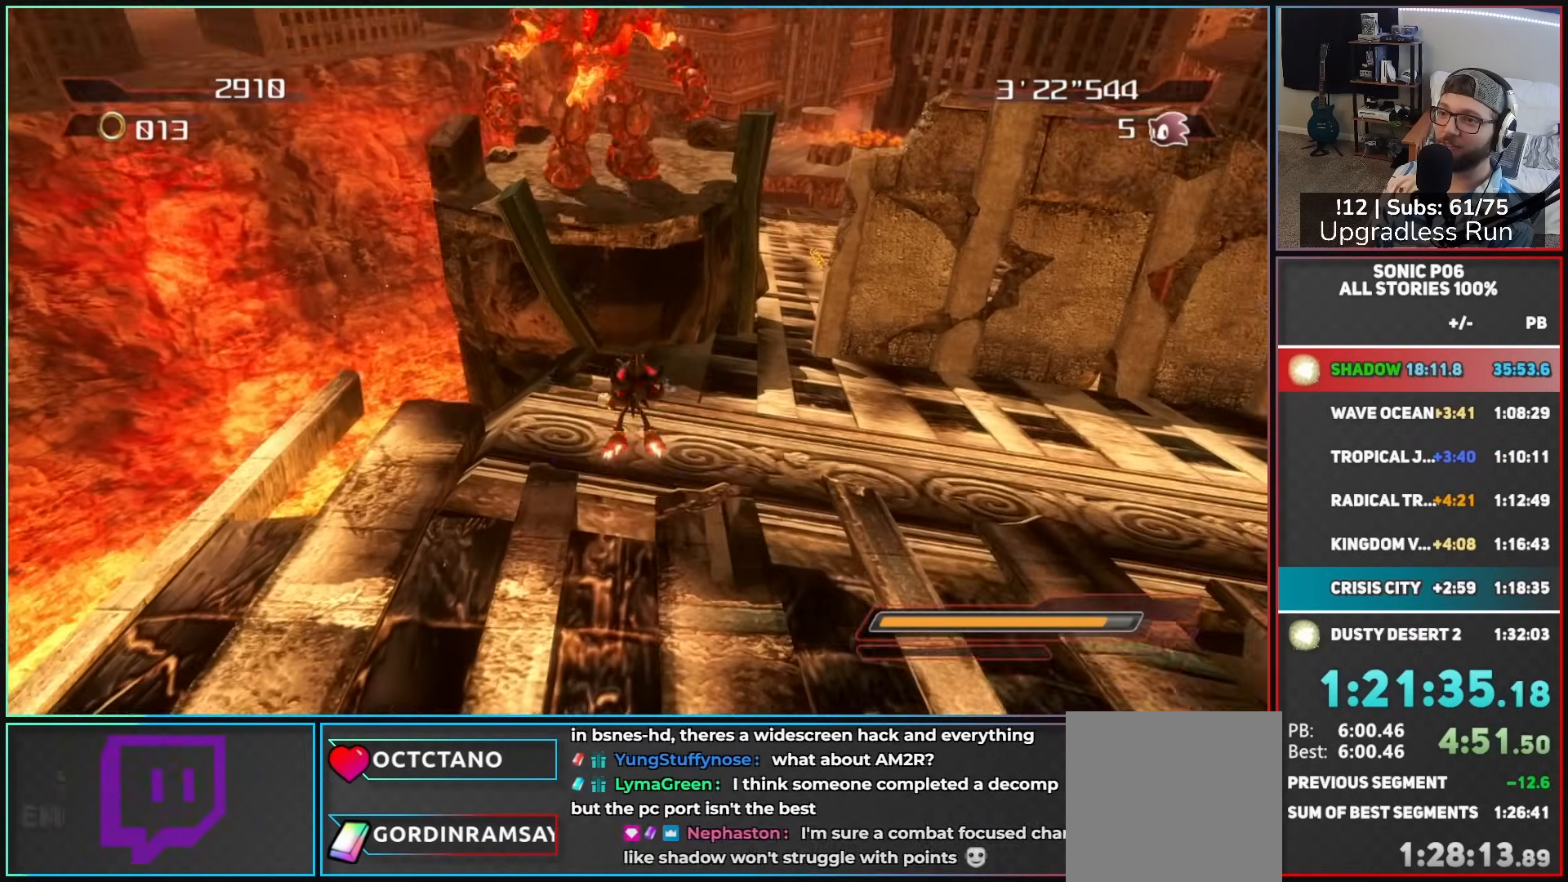
{"dt_ms": 500, "buttons": [], "left_stick": "up", "right_stick": "center", "button_events": [[17, "X", "up"]]}
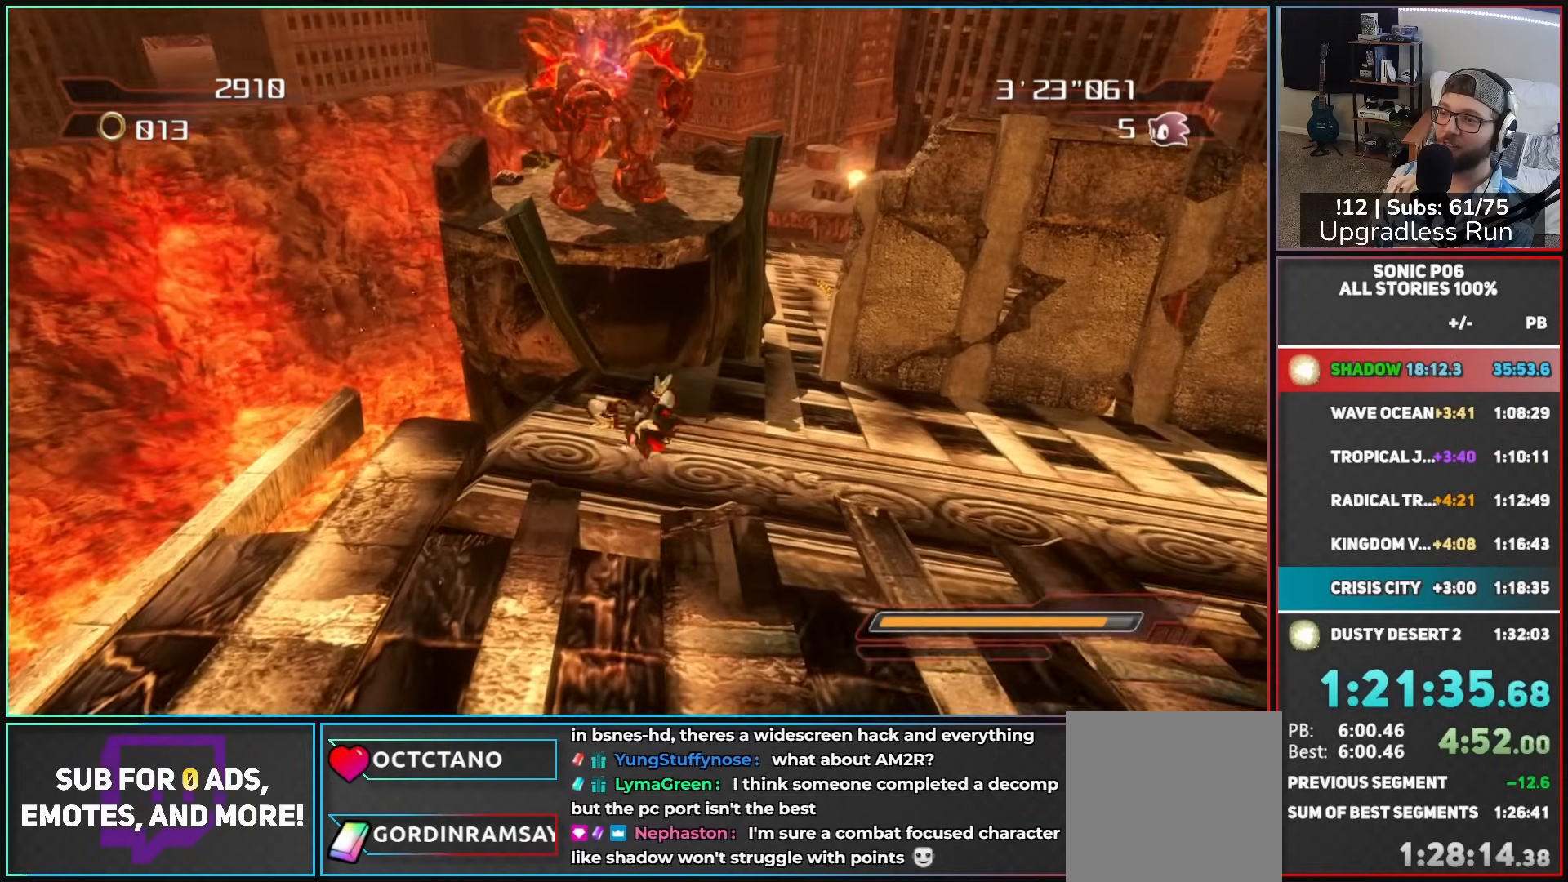
{"dt_ms": 500, "buttons": [], "left_stick": "up", "right_stick": "center", "button_events": [[83, "A", "down"], [433, "A", "up"]]}
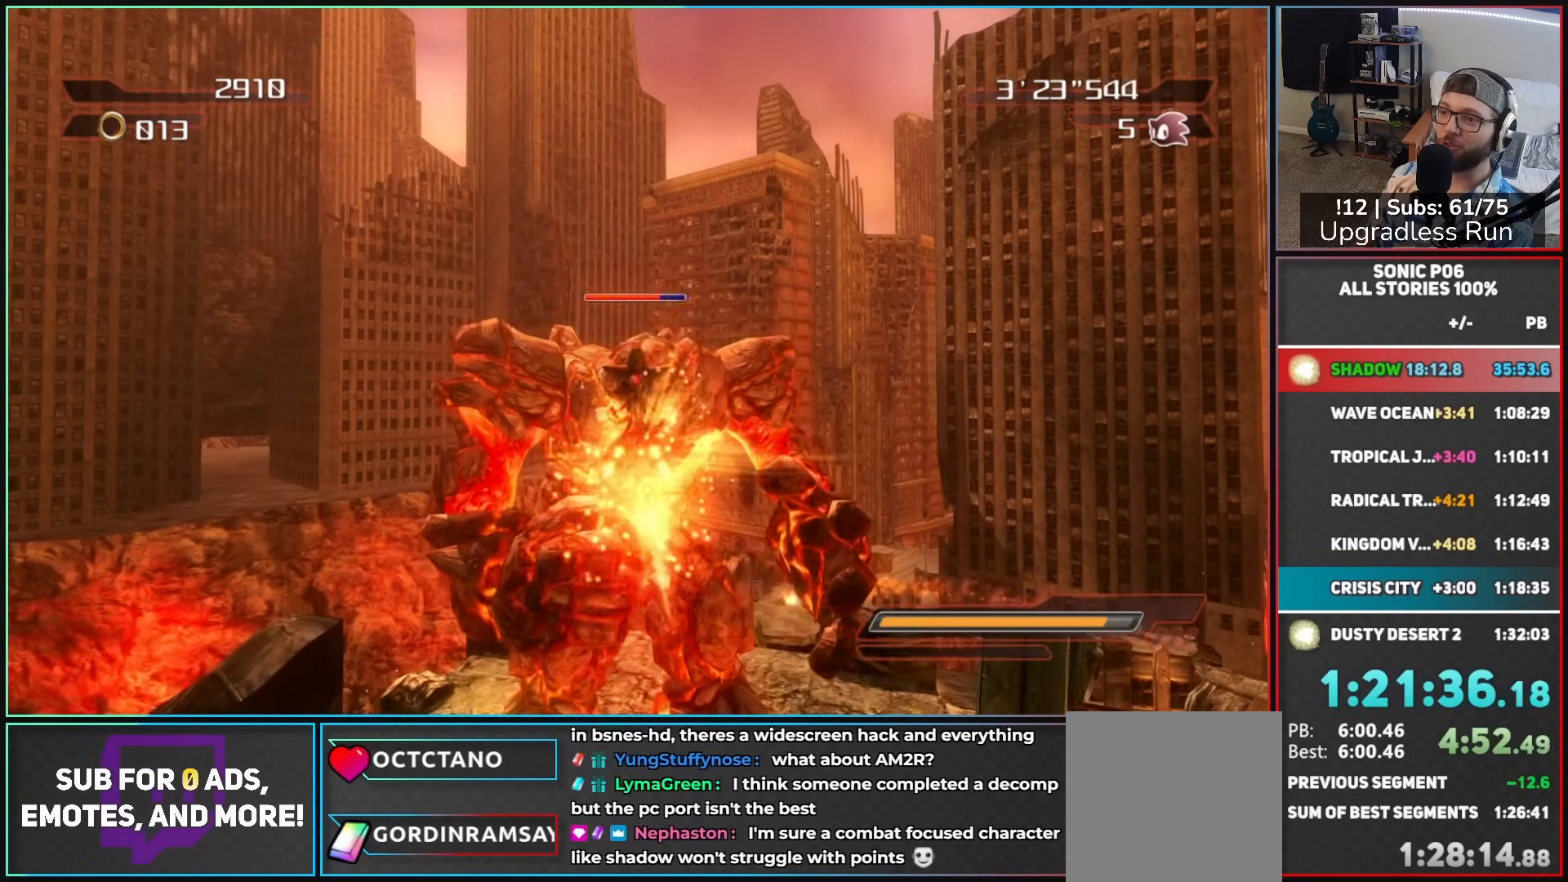
{"dt_ms": 500, "buttons": ["A"], "left_stick": "down-right", "right_stick": "center", "button_events": [[17, "A", "down"], [117, "A", "up"], [167, "A", "down"], [250, "A", "up"], [300, "A", "down"], [400, "A", "up"], [483, "A", "down"]]}
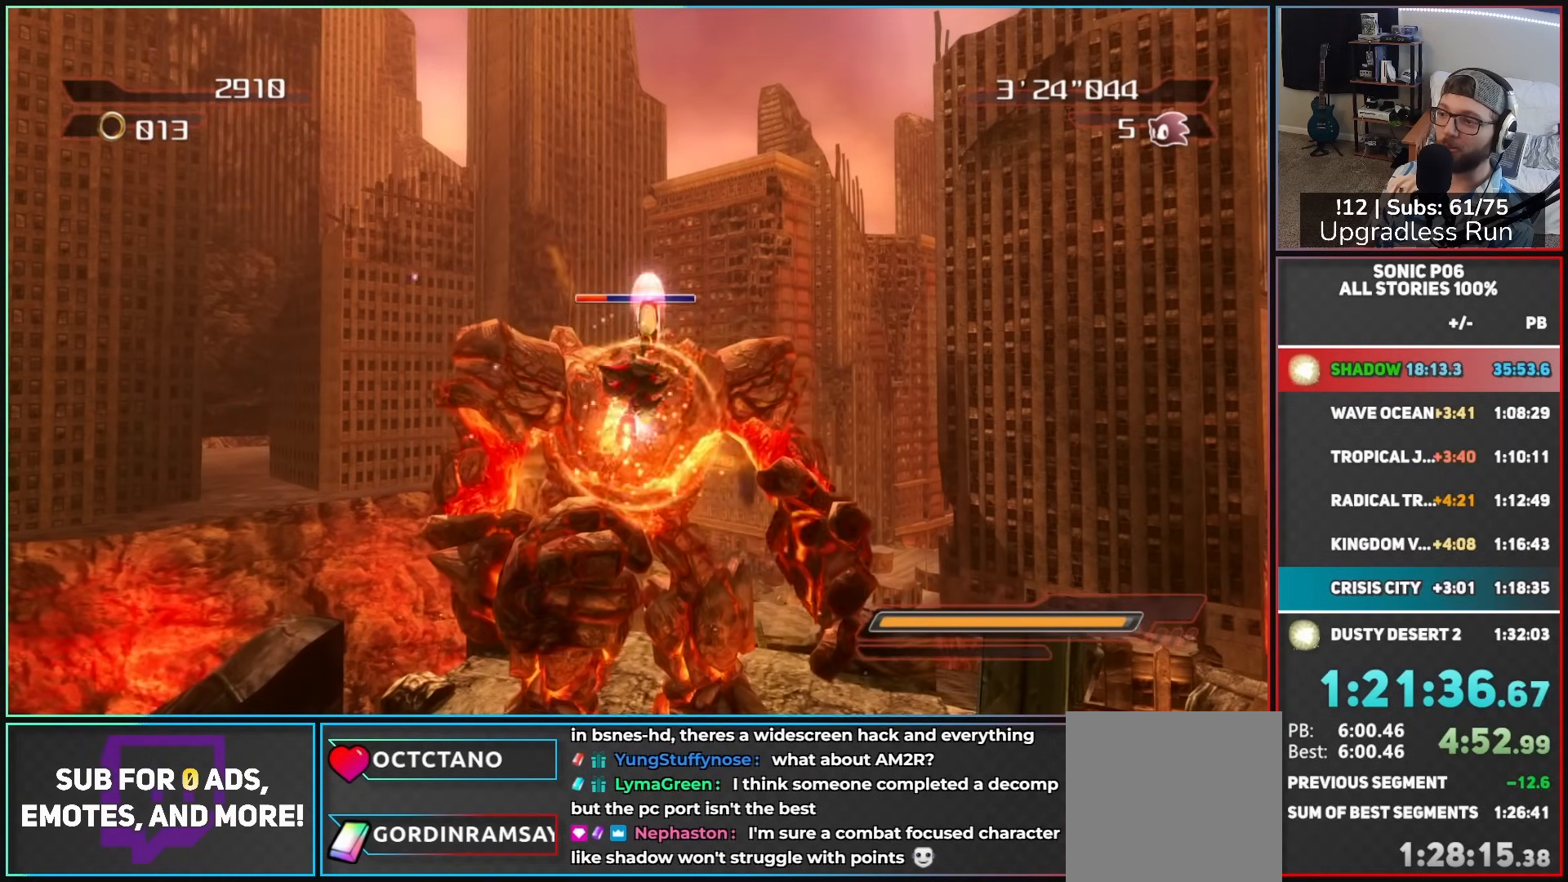
{"dt_ms": 500, "buttons": [], "left_stick": "down-right", "right_stick": "center", "button_events": [[67, "A", "up"], [117, "A", "down"], [217, "A", "up"], [267, "A", "down"], [383, "A", "up"]]}
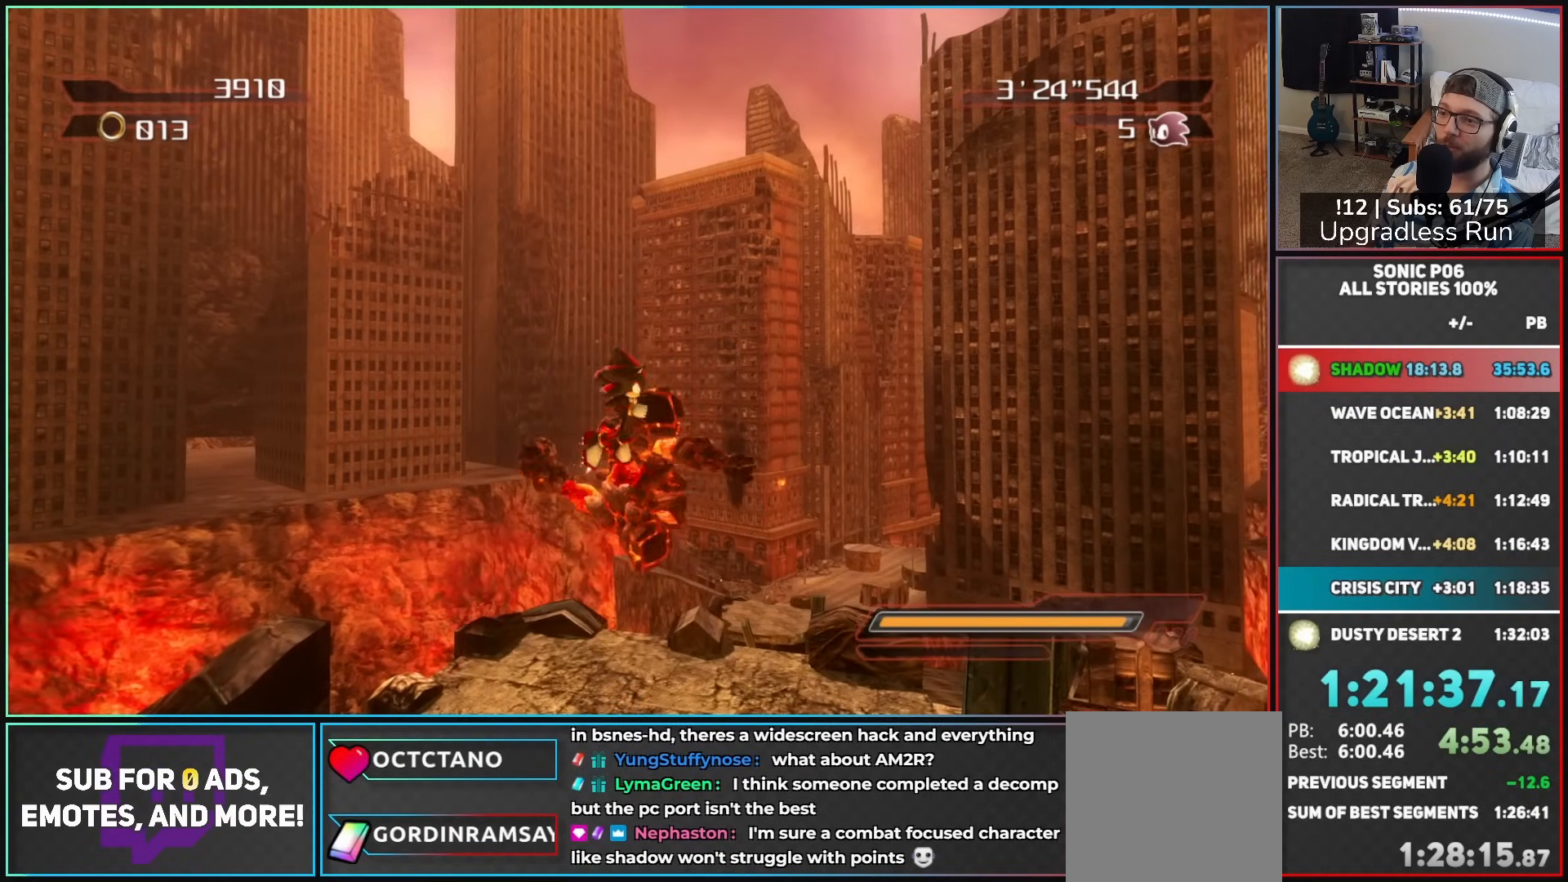
{"dt_ms": 1000, "buttons": [], "left_stick": "up-left", "right_stick": "center", "button_events": [[150, "A", "down"], [450, "A", "up"], [800, "X", "down"], [850, "X", "up"]]}
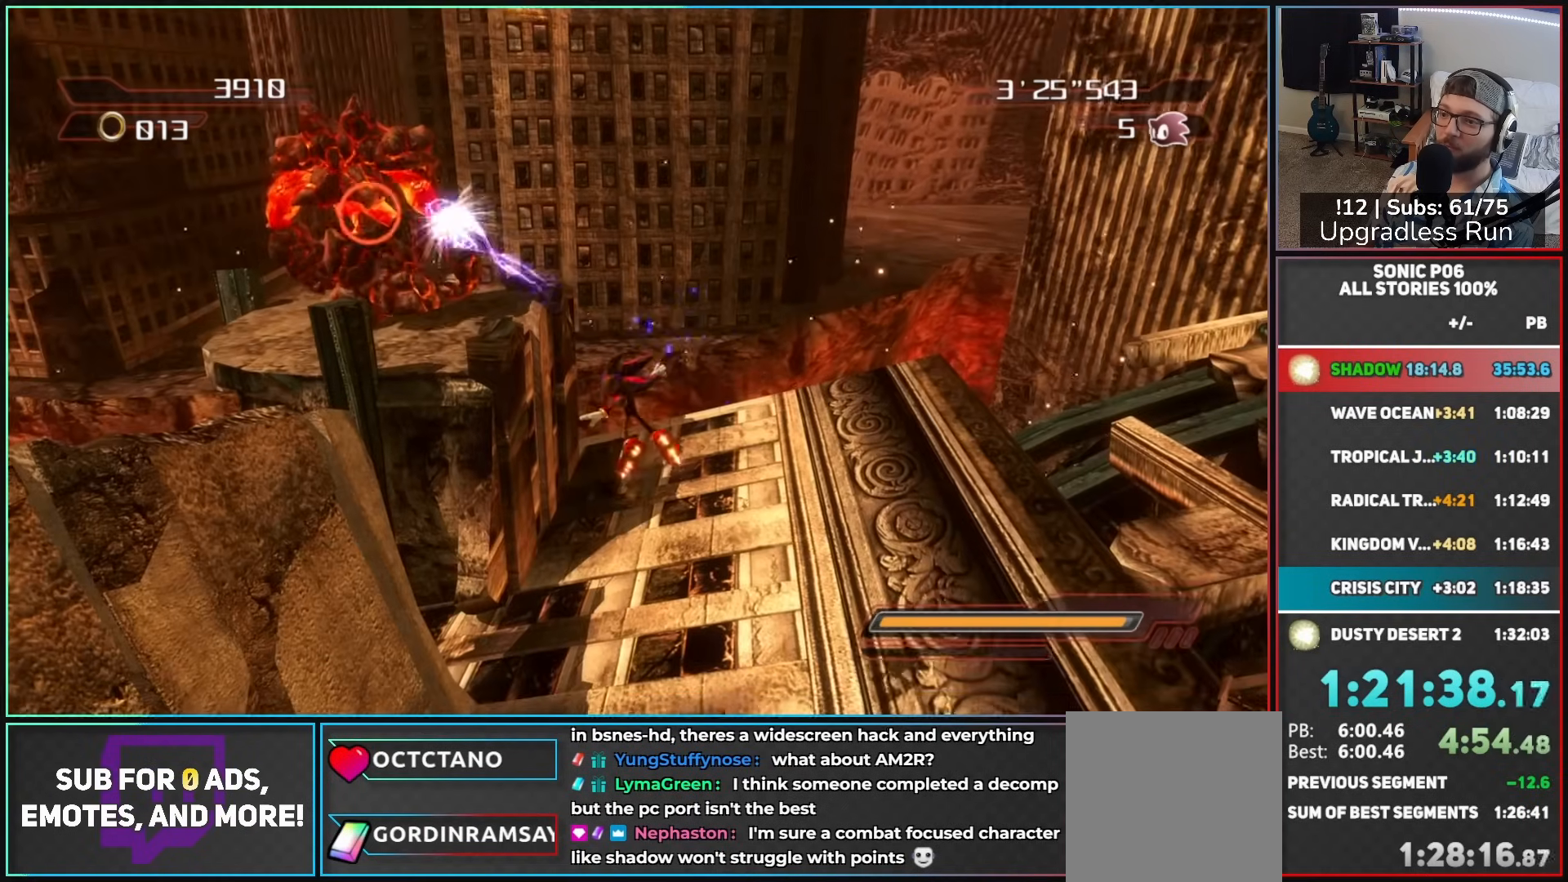
{"dt_ms": 500, "buttons": ["A"], "left_stick": "up-left", "right_stick": "center", "button_events": [[317, "A", "down"]]}
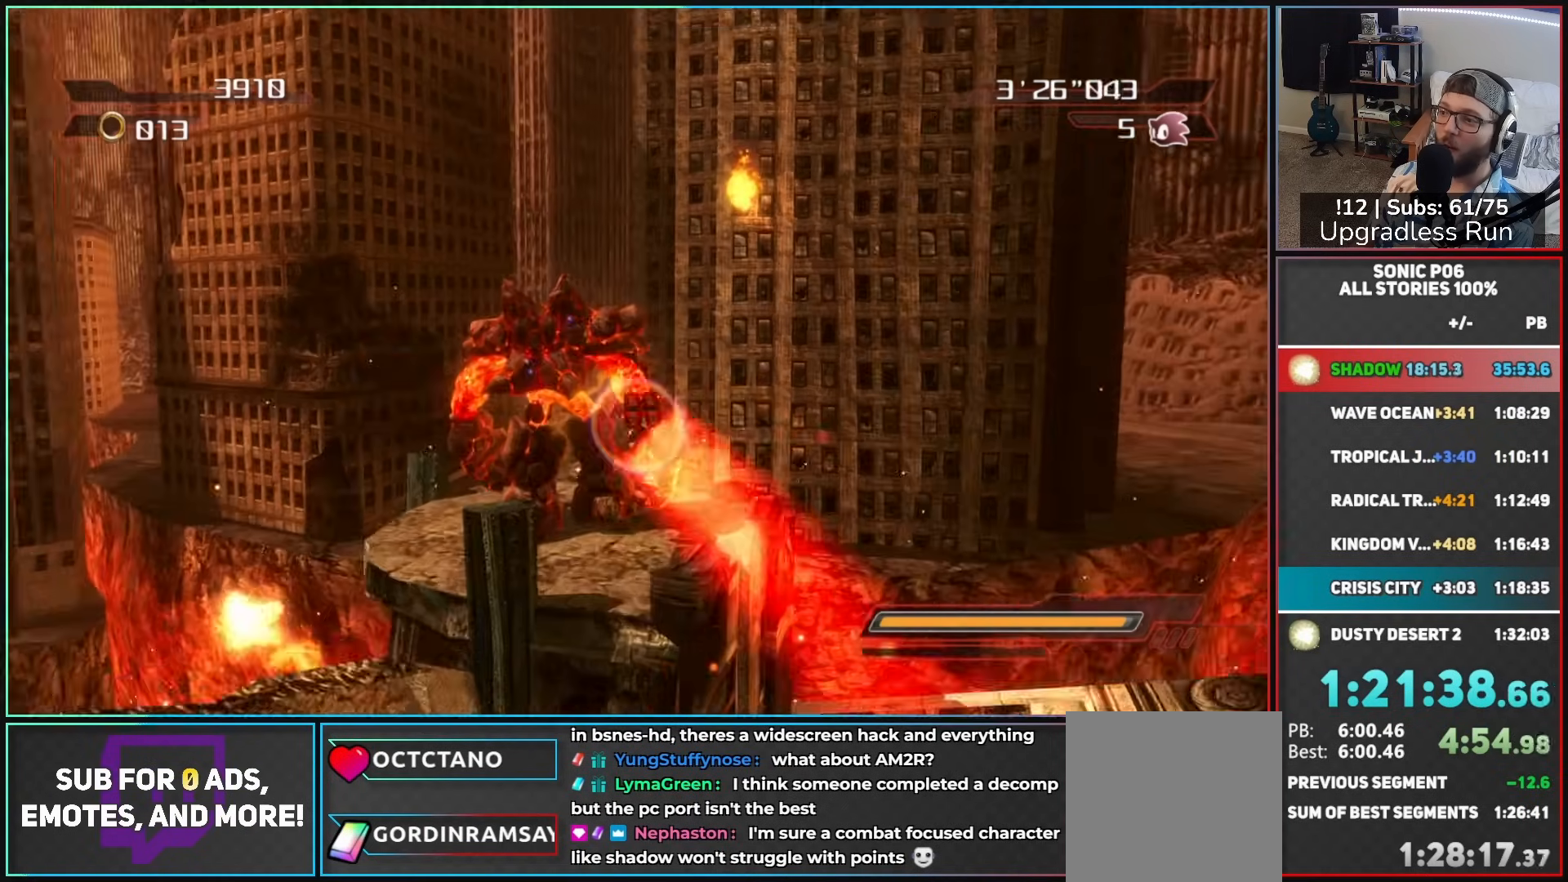
{"dt_ms": 500, "buttons": ["A"], "left_stick": "up-left", "right_stick": "center", "button_events": [[50, "A", "up"], [133, "A", "down"], [217, "A", "up"], [283, "A", "down"], [383, "A", "up"], [450, "A", "down"]]}
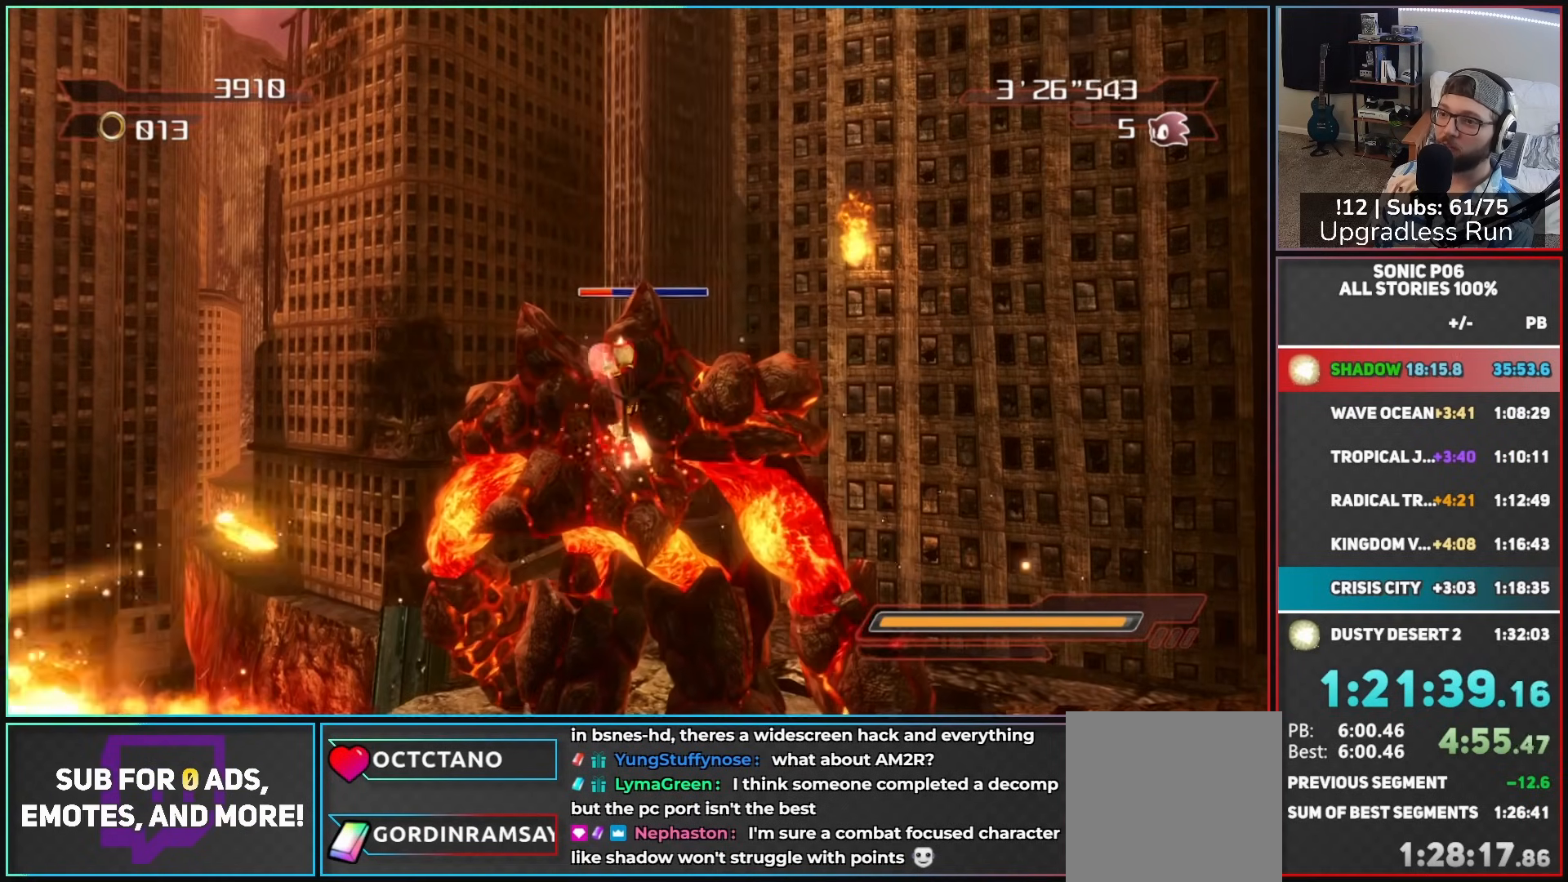
{"dt_ms": 500, "buttons": [], "left_stick": "left", "right_stick": "center", "button_events": [[33, "A", "up"], [100, "A", "down"], [200, "A", "up"], [250, "A", "down"], [350, "A", "up"], [417, "A", "down"], [500, "A", "up"]]}
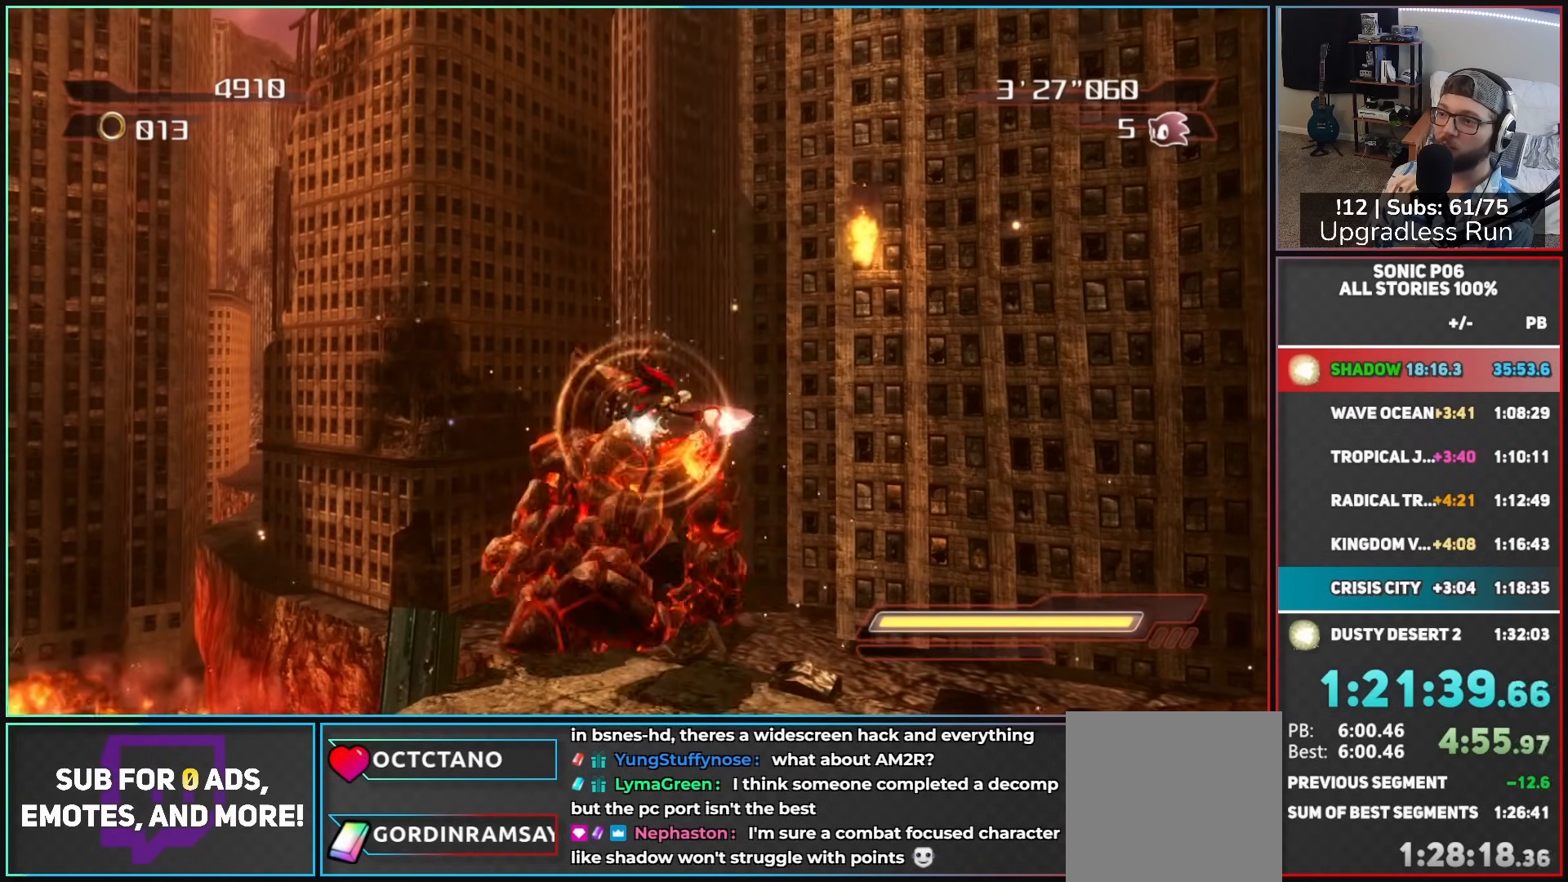
{"dt_ms": 500, "buttons": [], "left_stick": "up-left", "right_stick": "down-right", "button_events": [[367, "R2", "down"], [500, "R2", "up"]]}
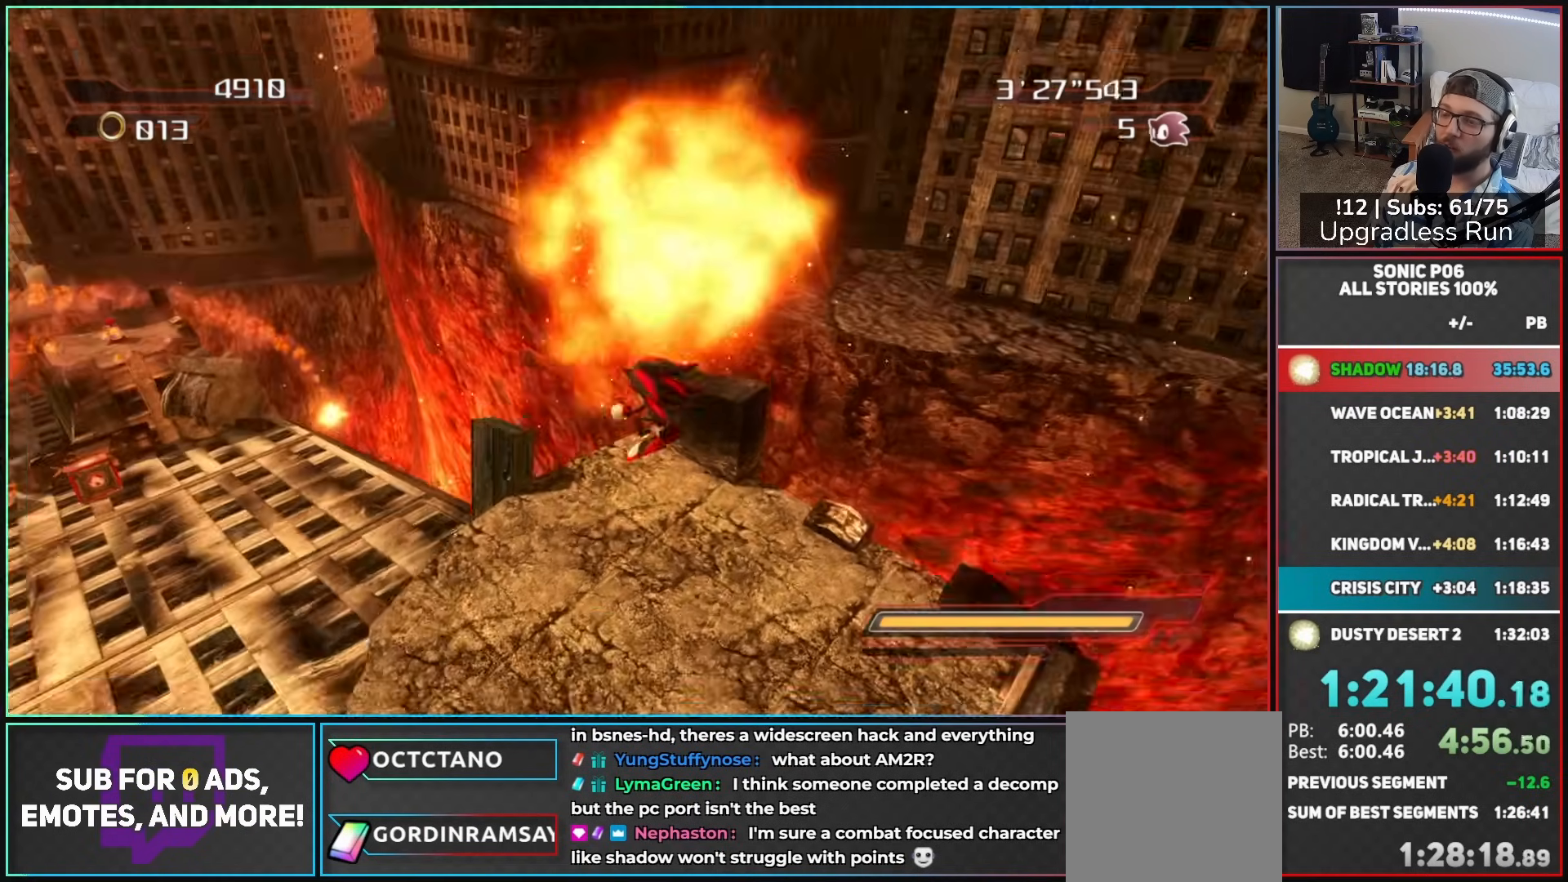
{"dt_ms": 500, "buttons": [], "left_stick": "up", "right_stick": "center", "button_events": [[83, "R2", "down"], [250, "R2", "up"]]}
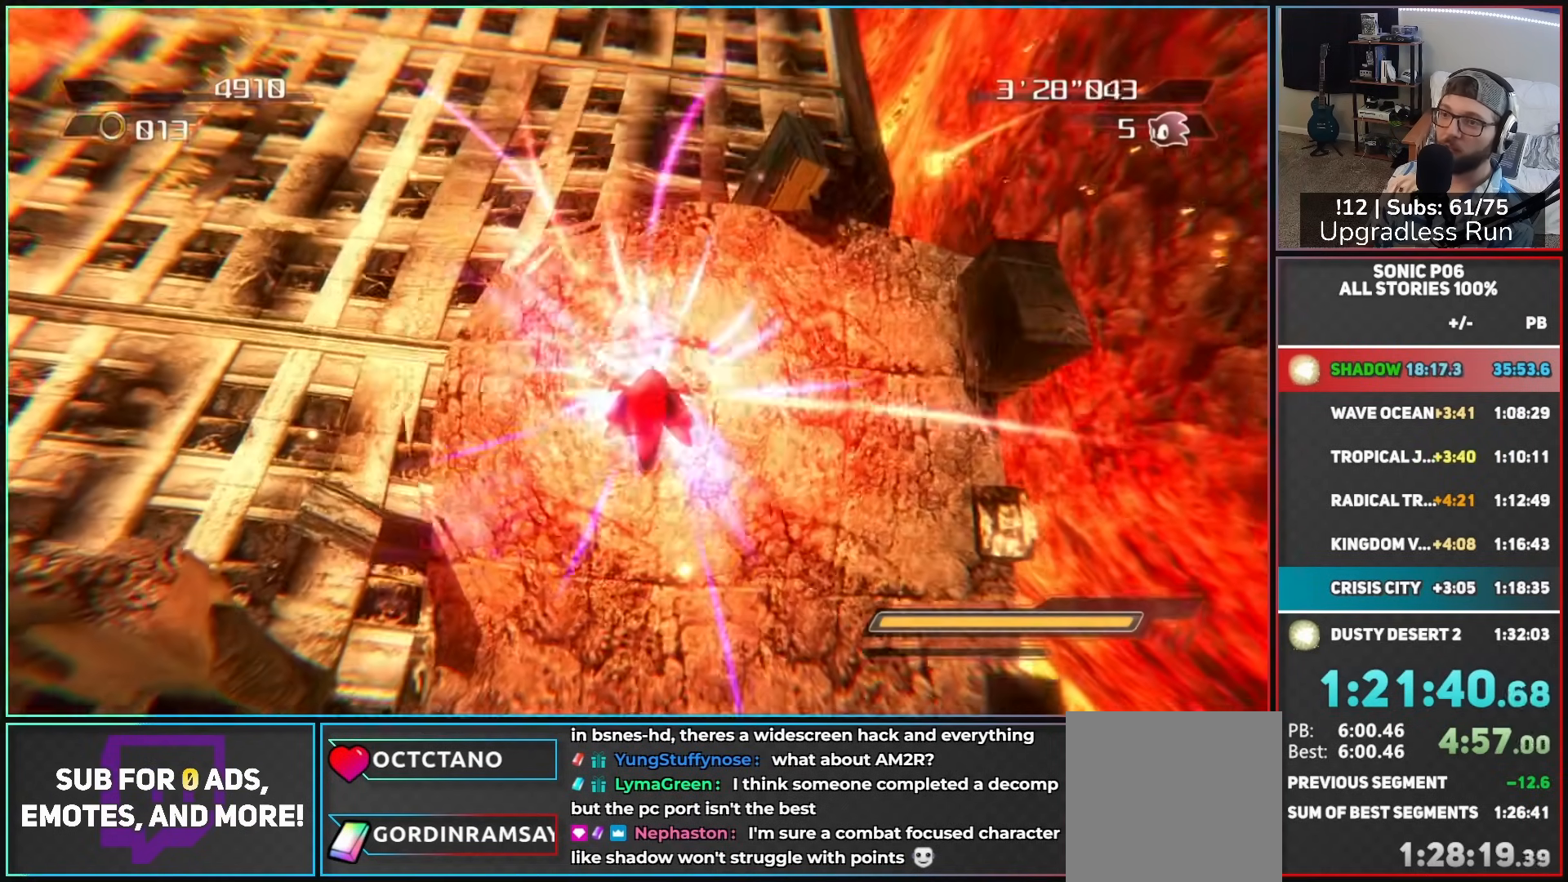
{"dt_ms": 500, "buttons": [], "left_stick": "up-left", "right_stick": "center", "button_events": []}
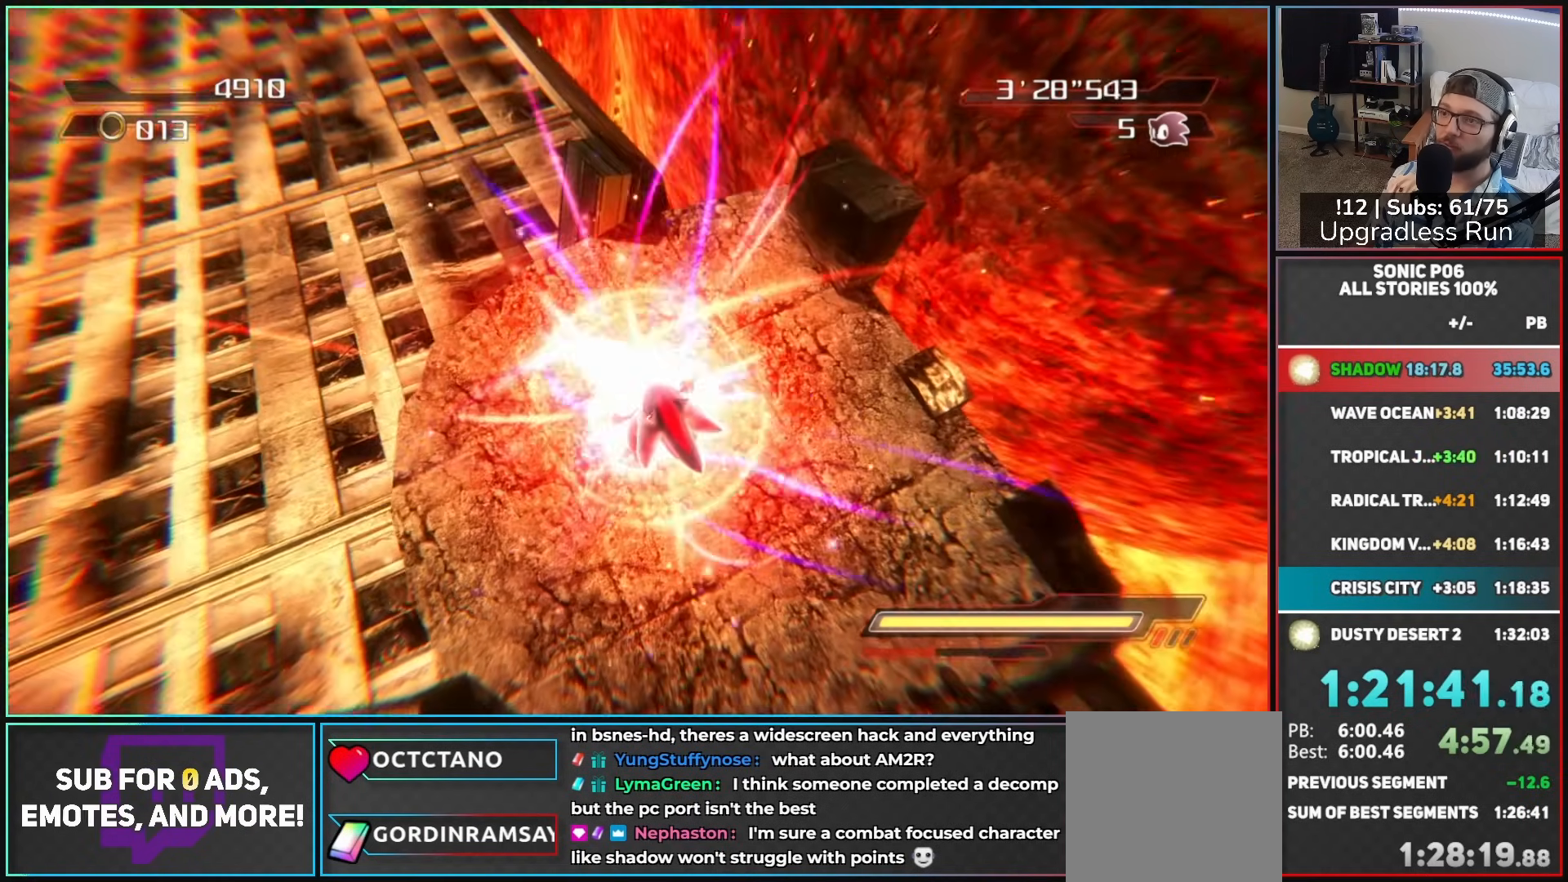
{"dt_ms": 500, "buttons": [], "left_stick": "up-left", "right_stick": "center", "button_events": []}
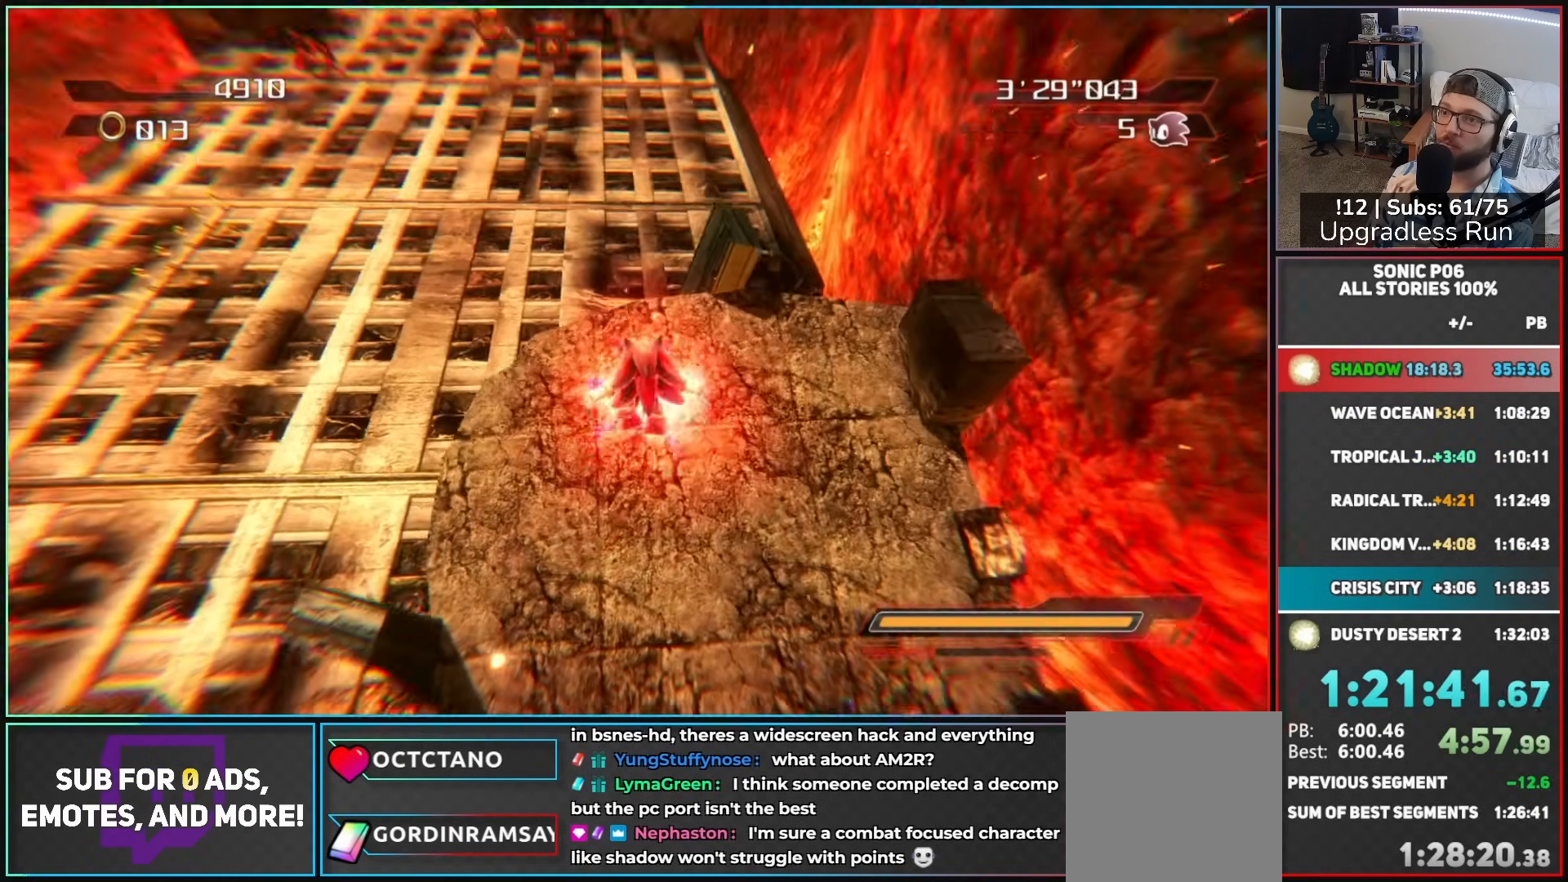
{"dt_ms": 500, "buttons": ["A"], "left_stick": "up", "right_stick": "center", "button_events": [[17, "A", "down"]]}
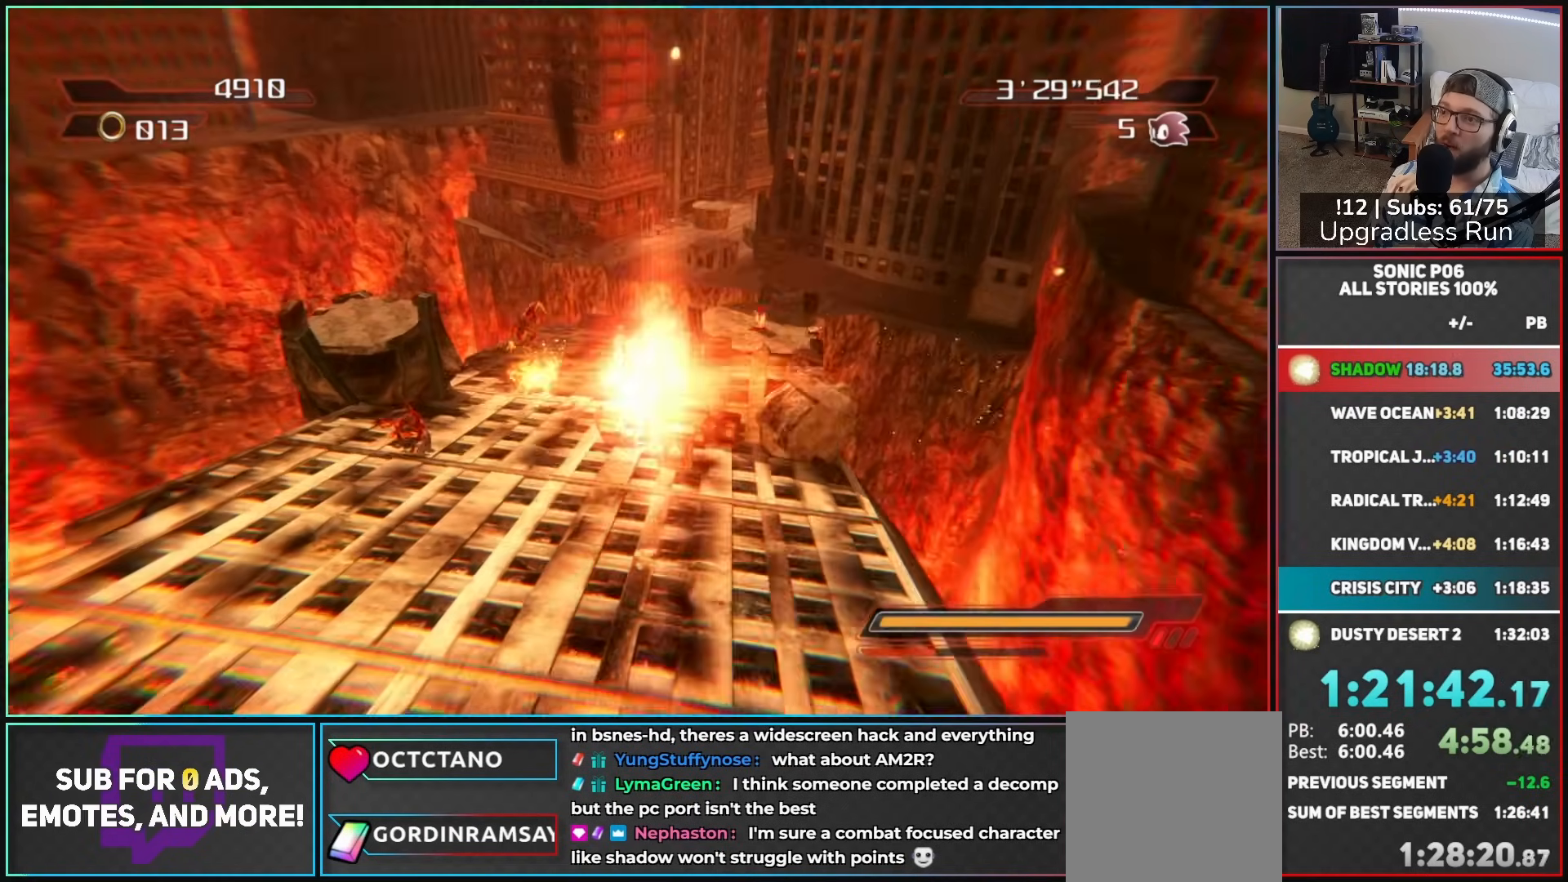
{"dt_ms": 1000, "buttons": [], "left_stick": "up-right", "right_stick": "center", "button_events": [[33, "A", "up"], [350, "A", "down"], [350, "X", "down"], [767, "A", "up"], [800, "X", "up"], [883, "A", "down"], [983, "A", "up"]]}
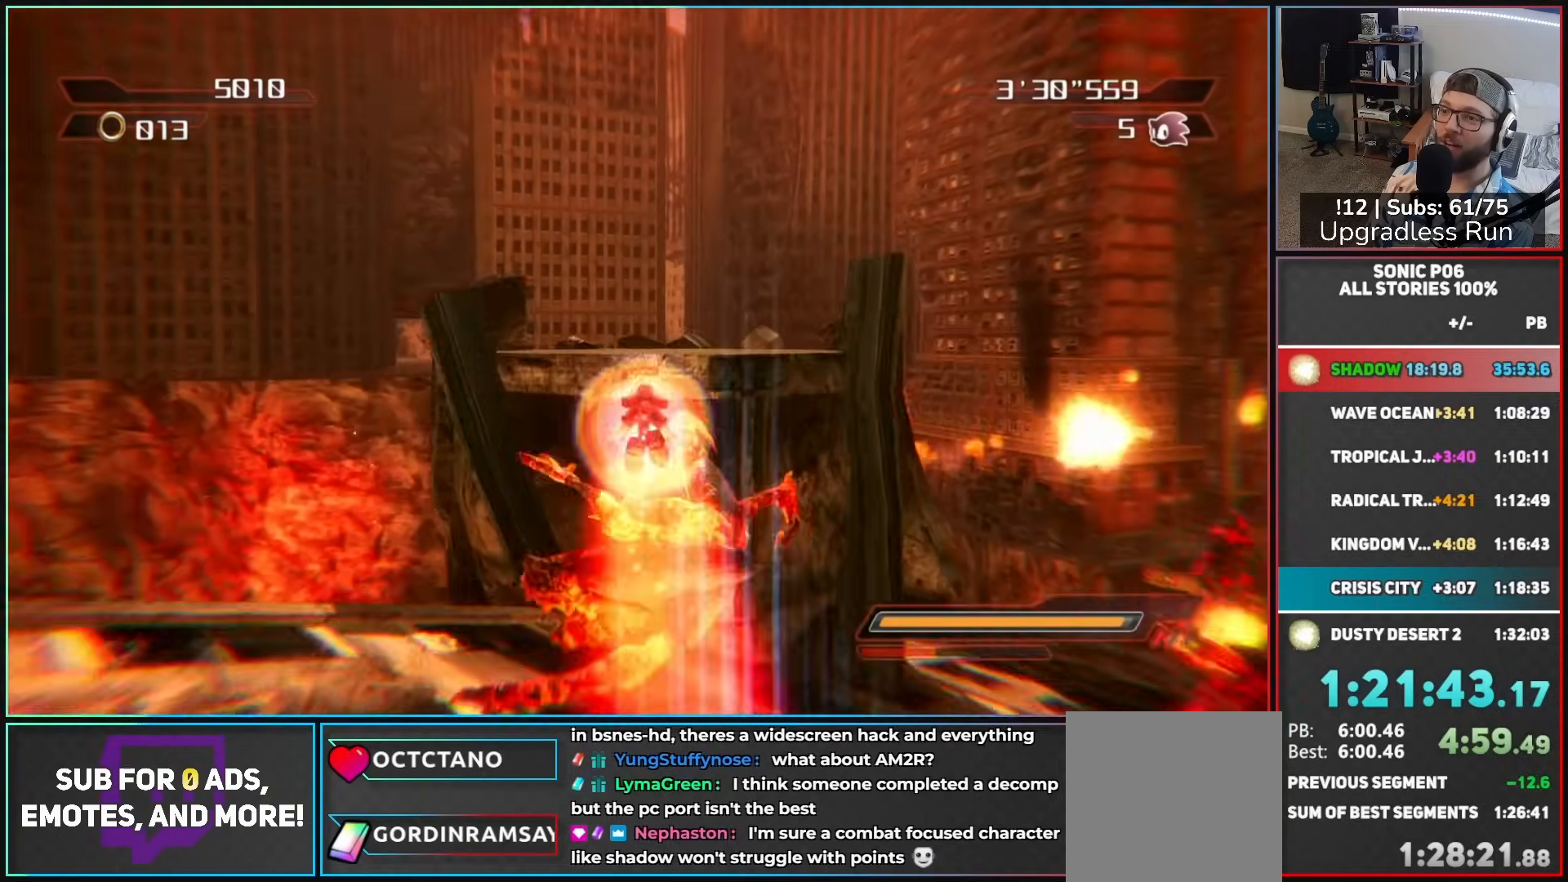
{"dt_ms": 500, "buttons": ["X"], "left_stick": "right", "right_stick": "center", "button_events": [[50, "A", "down"], [183, "A", "up"], [467, "X", "down"]]}
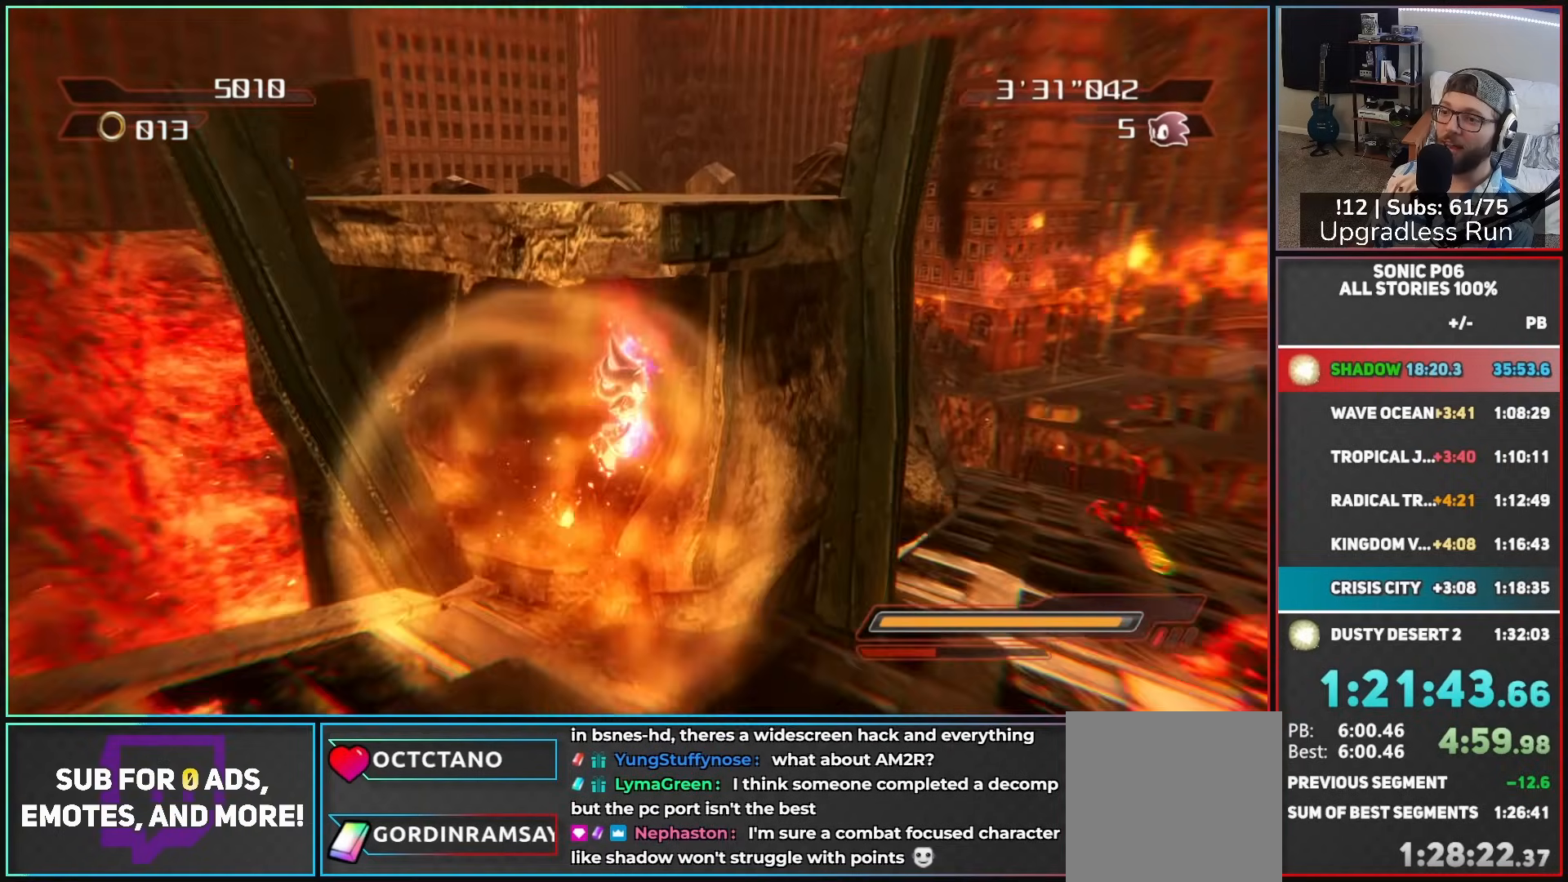
{"dt_ms": 500, "buttons": [], "left_stick": "up", "right_stick": "center", "button_events": [[83, "X", "up"], [133, "L2", "down"], [283, "L2", "up"]]}
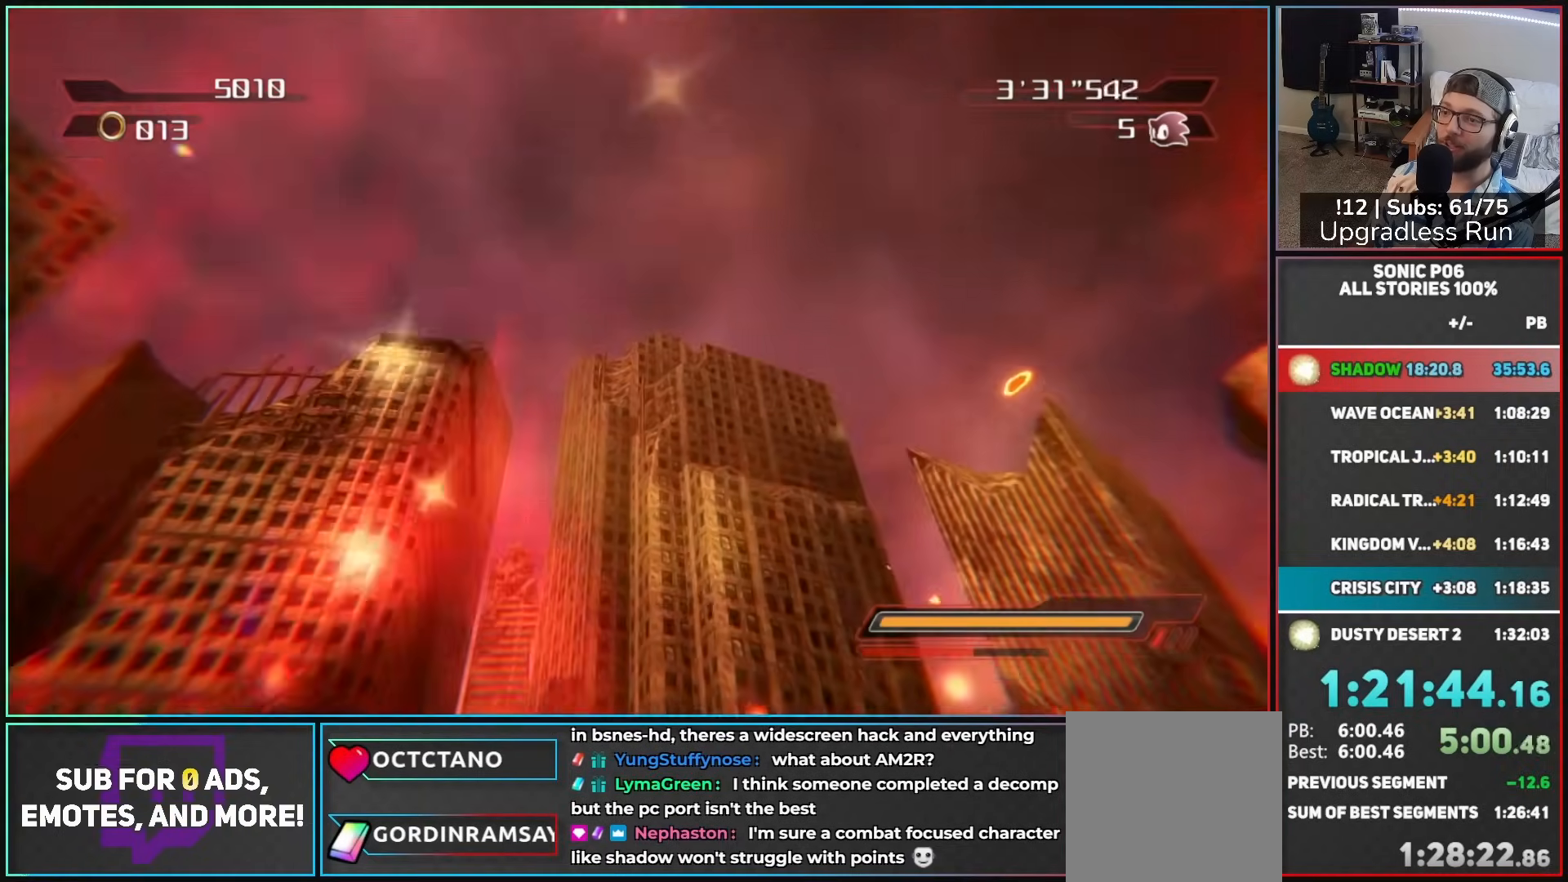
{"dt_ms": 500, "buttons": ["A"], "left_stick": "up", "right_stick": "center", "button_events": [[467, "A", "down"]]}
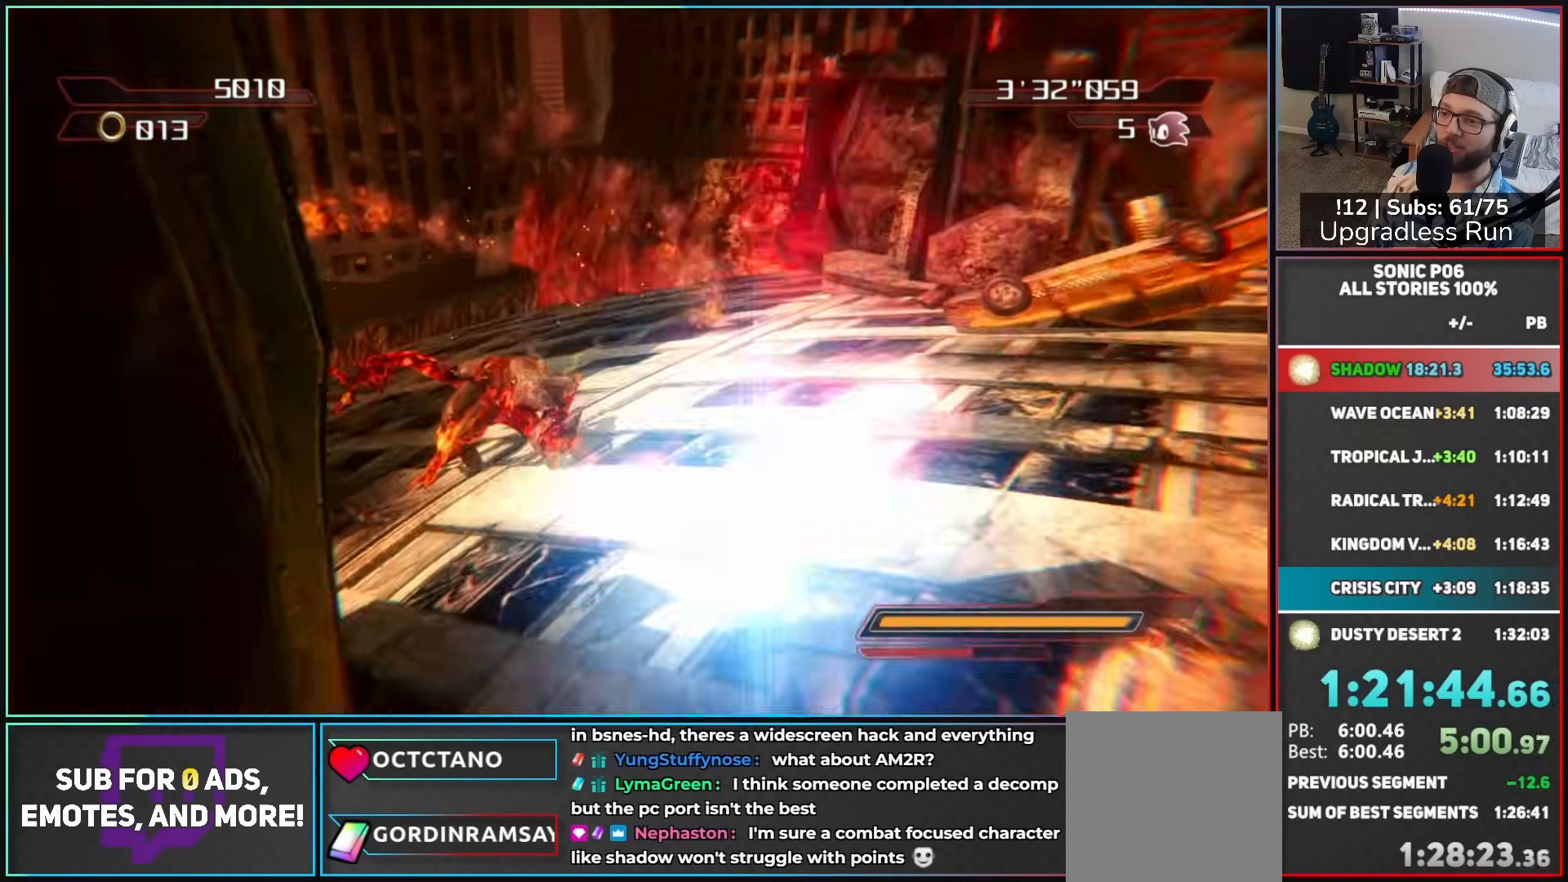
{"dt_ms": 500, "buttons": [], "left_stick": "up", "right_stick": "center", "button_events": [[417, "A", "up"]]}